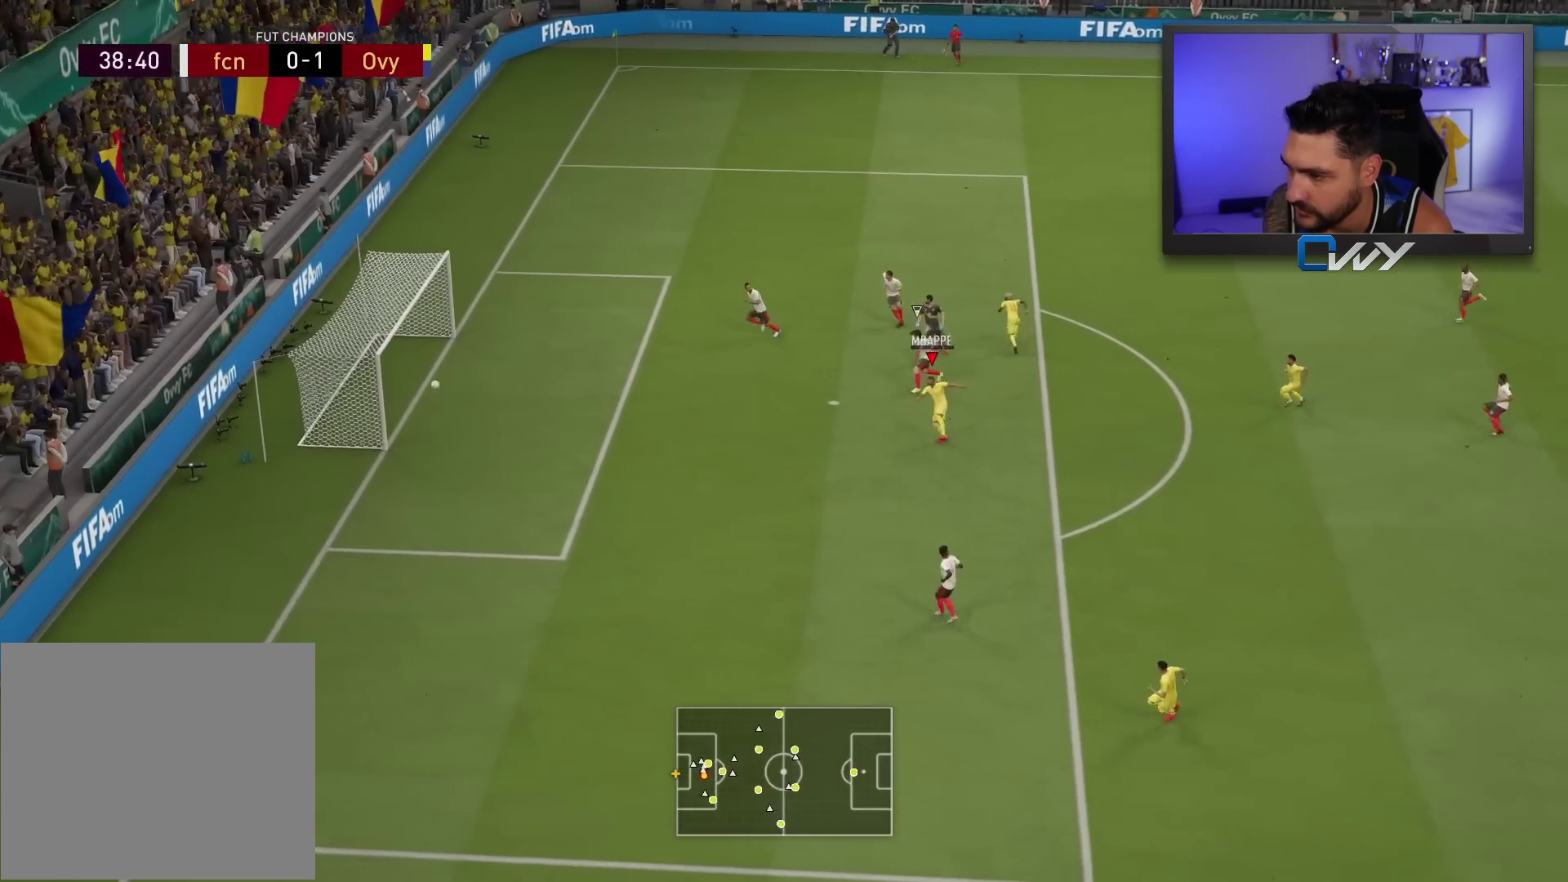
Gameplay with a controller (PlayStation layout); each line is a JSON object with the inputs held at the frame after it. "events" lists button and stick changes between this image and that frame as [ms after this image, input, new state], when the widget could be followed in between.
{"buttons": [], "left_stick": "center", "right_stick": "center", "events": [[50, "left_stick", "center"]]}
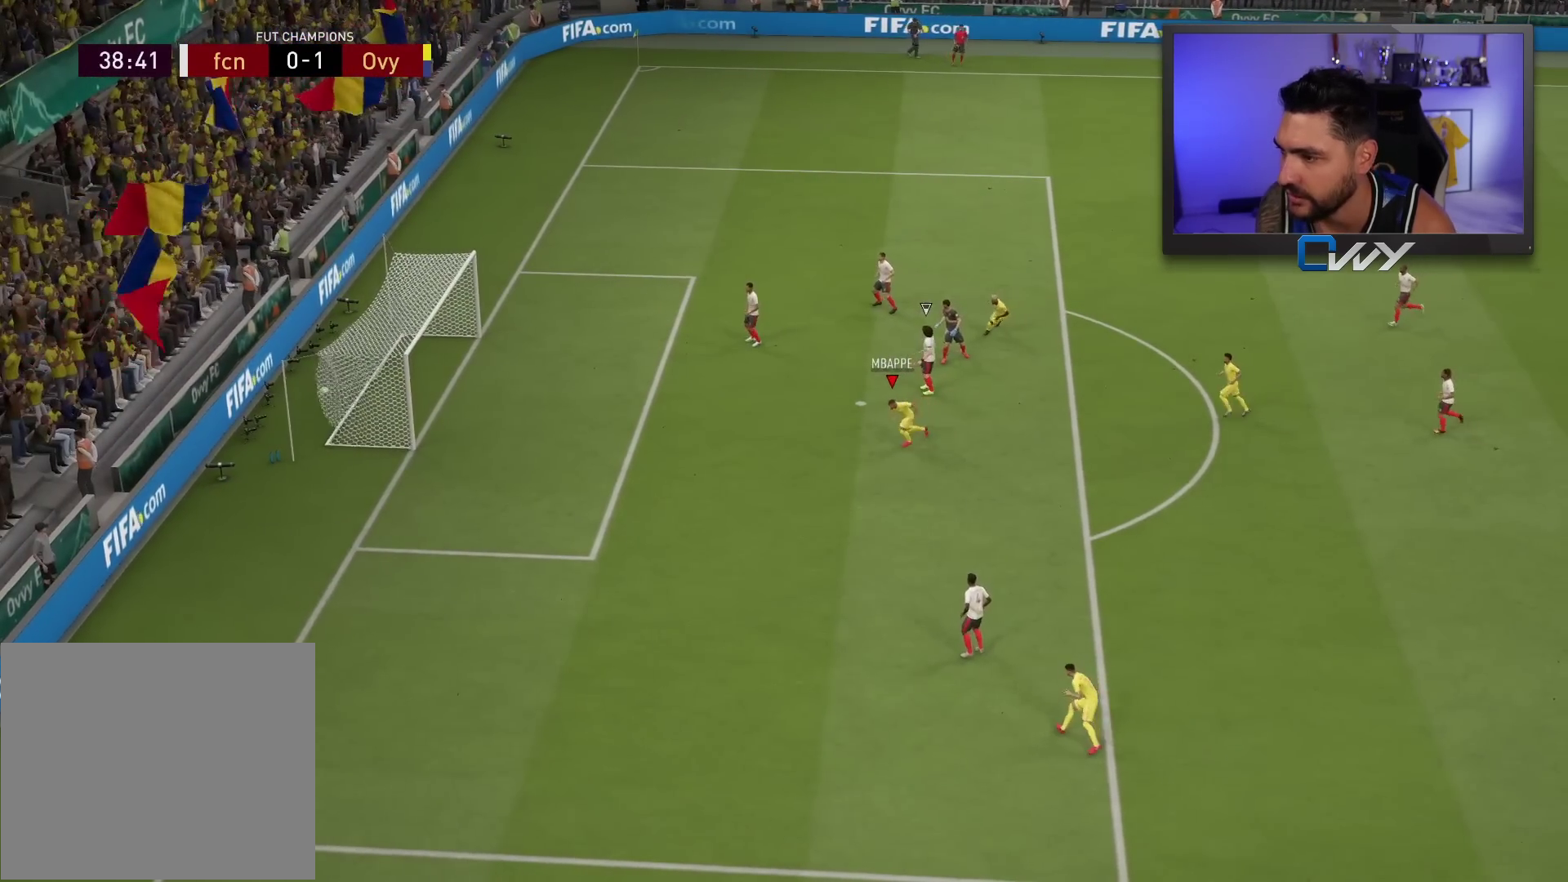
{"buttons": [], "left_stick": "center", "right_stick": "center", "events": [[233, "CROSS", "down"], [233, "L1", "down"], [233, "R1", "down"], [317, "CROSS", "up"], [317, "L1", "up"], [317, "R1", "up"], [383, "R1", "down"], [433, "CROSS", "down"], [433, "L1", "down"], [500, "CROSS", "up"], [500, "L1", "up"], [500, "R1", "up"]]}
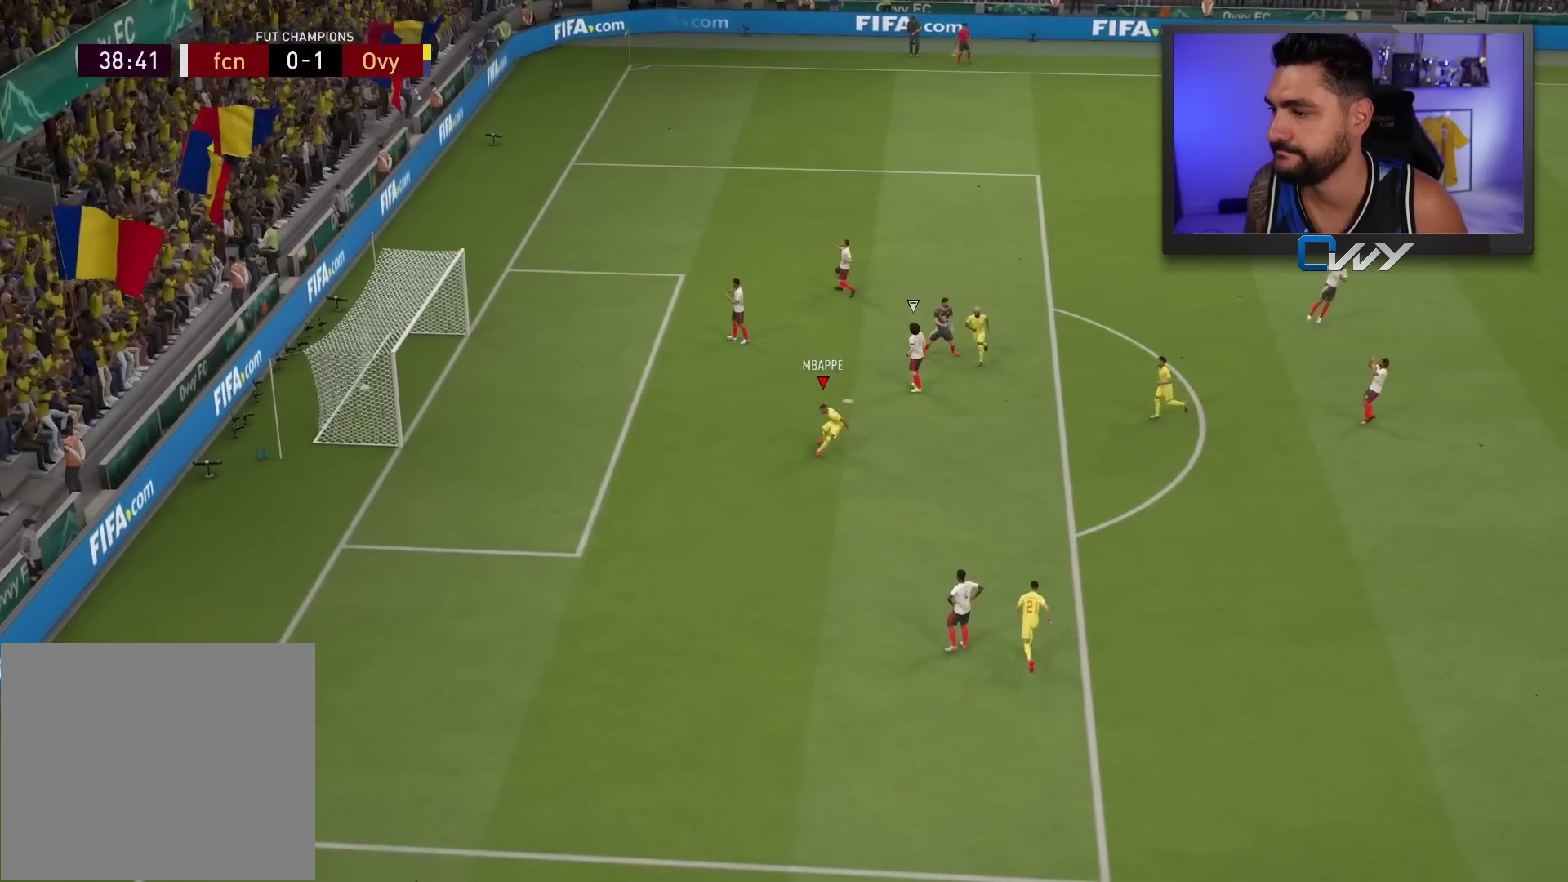
{"buttons": [], "left_stick": "center", "right_stick": "center", "events": [[67, "R1", "down"], [100, "CROSS", "down"], [100, "L1", "down"], [200, "CROSS", "up"], [200, "L1", "up"], [200, "R1", "up"], [267, "CROSS", "down"], [267, "L1", "down"], [283, "R1", "down"], [333, "L1", "up"], [350, "CROSS", "up"], [367, "R1", "up"]]}
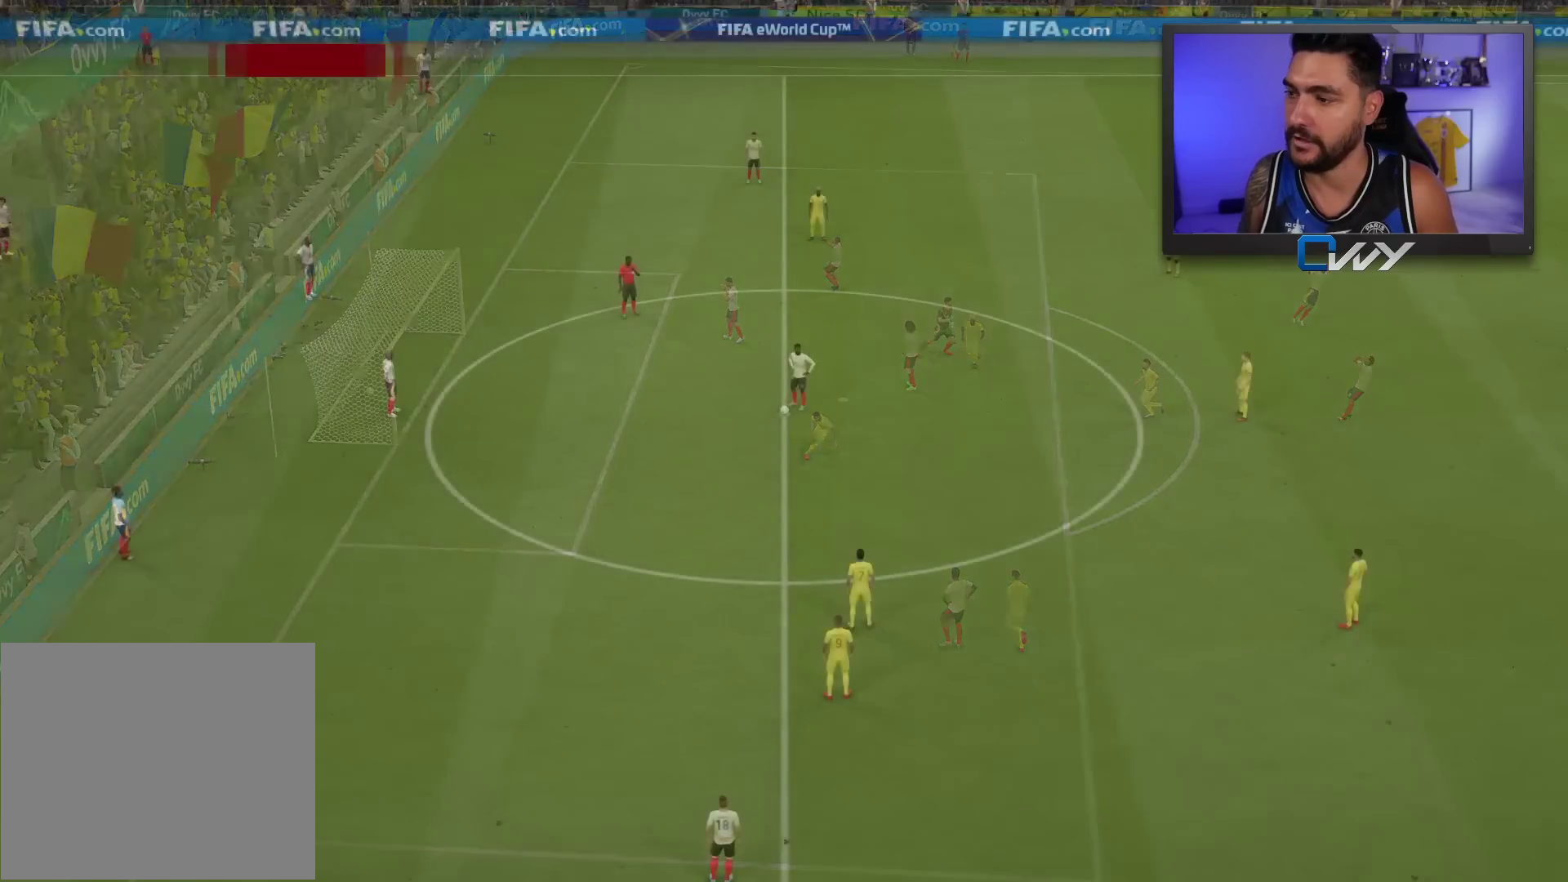
{"buttons": [], "left_stick": "center", "right_stick": "center", "events": []}
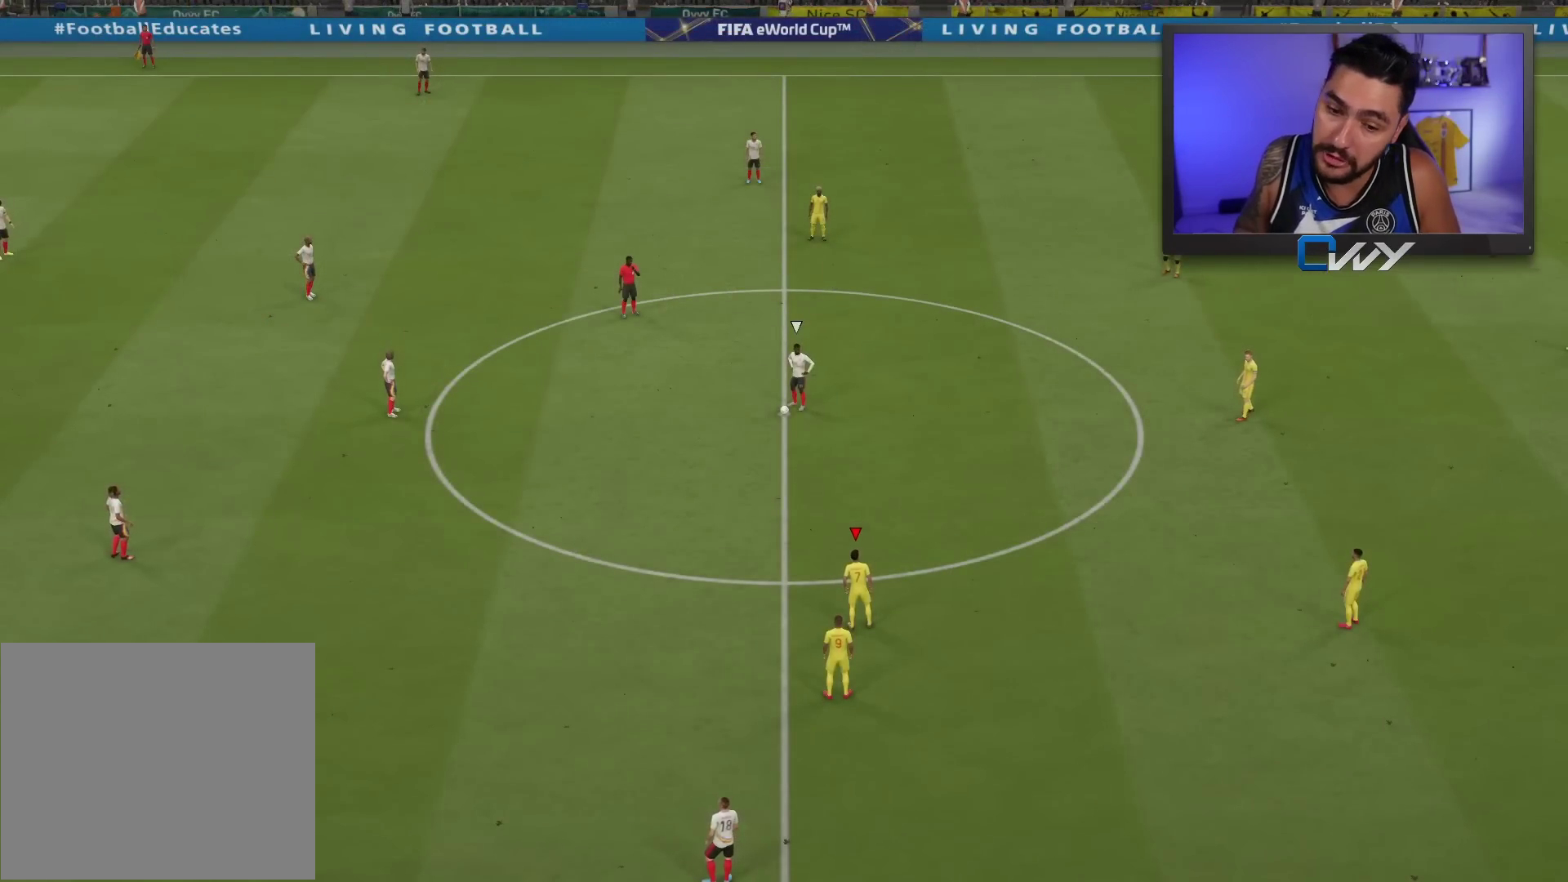
{"buttons": [], "left_stick": "center", "right_stick": "center", "events": []}
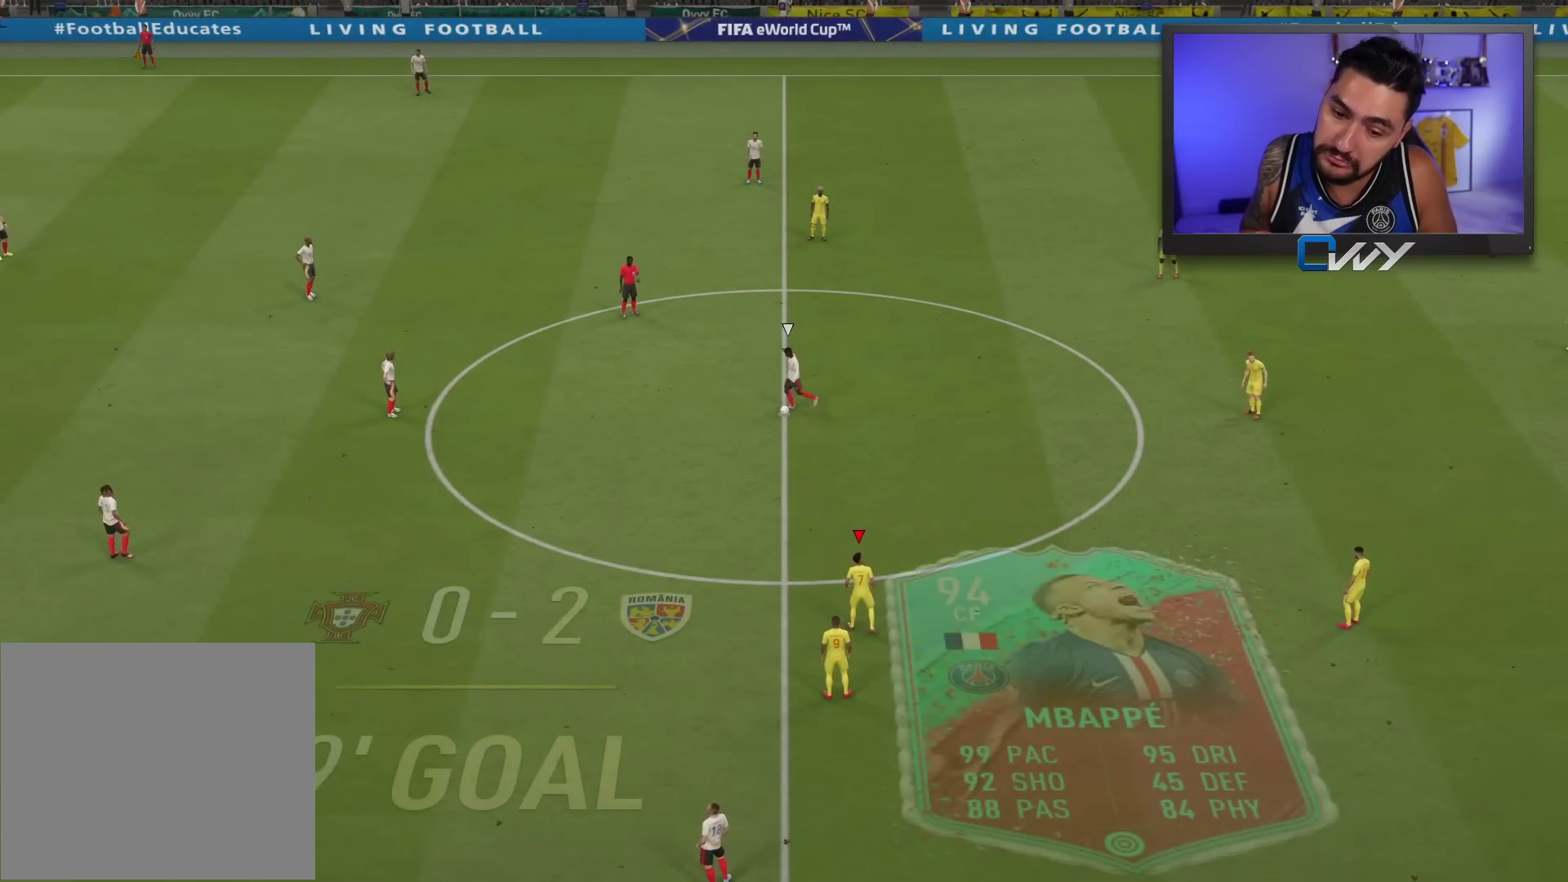
{"buttons": [], "left_stick": "center", "right_stick": "center", "events": []}
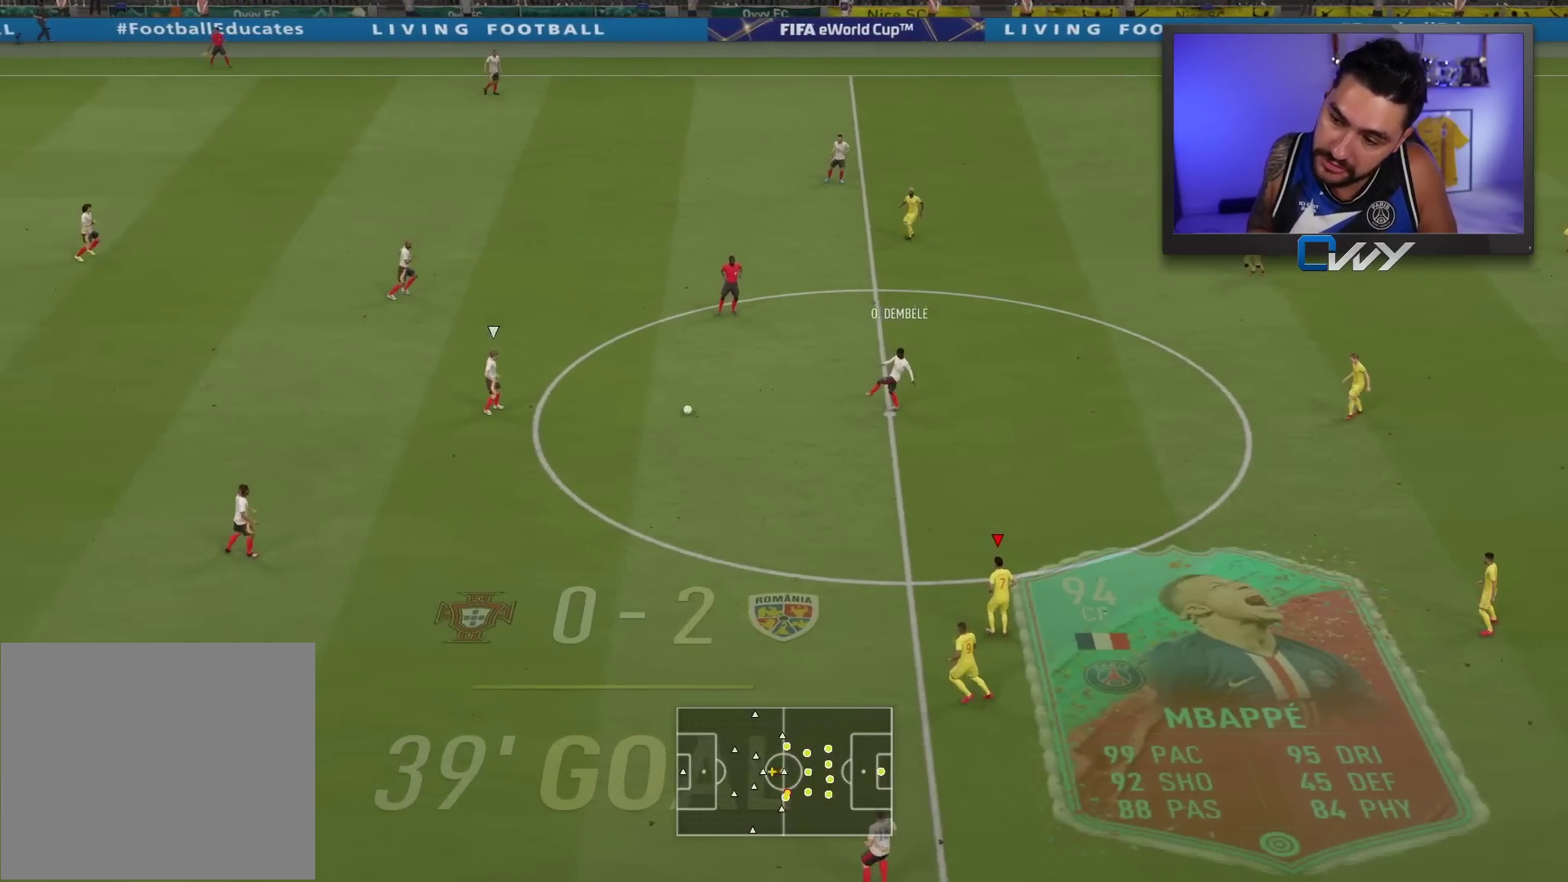
{"buttons": [], "left_stick": "left", "right_stick": "center", "events": [[250, "left_stick", "left"]]}
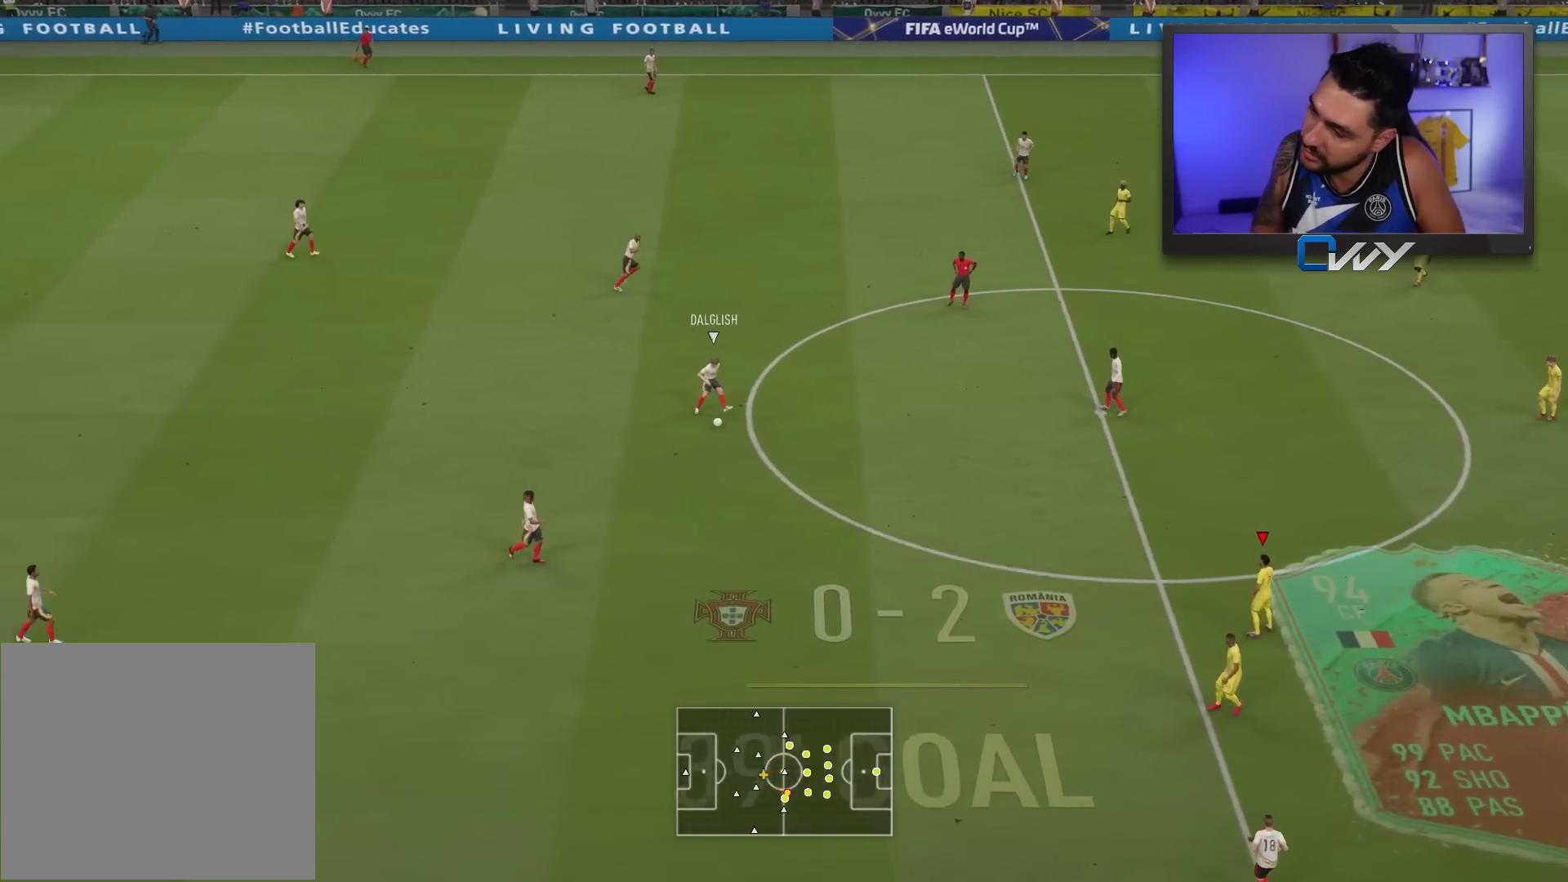
{"buttons": [], "left_stick": "up-left", "right_stick": "center", "events": [[250, "CROSS", "down"], [250, "R2", "down"], [250, "left_stick", "down"], [333, "L1", "down"], [350, "R2", "up"], [367, "CROSS", "up"], [367, "left_stick", "up-left"], [433, "L1", "up"]]}
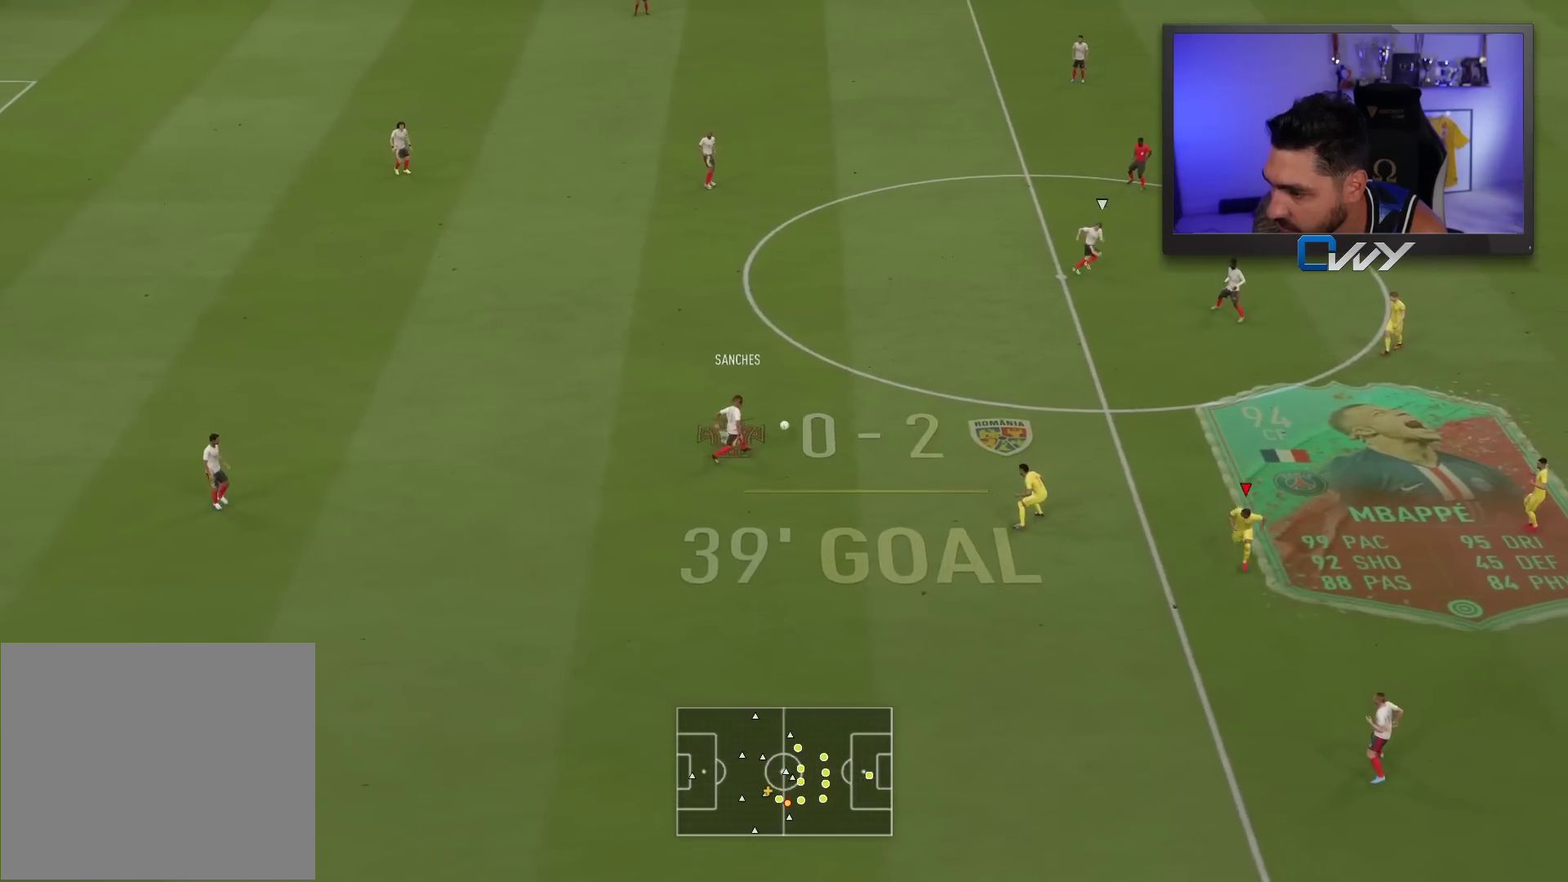
{"buttons": ["L2", "R2"], "left_stick": "up-right", "right_stick": "center", "events": [[17, "left_stick", "up"], [33, "L2", "down"], [83, "R2", "down"], [400, "L3", "down"], [400, "left_stick", "up-left"], [500, "L3", "up"], [500, "left_stick", "up-right"]]}
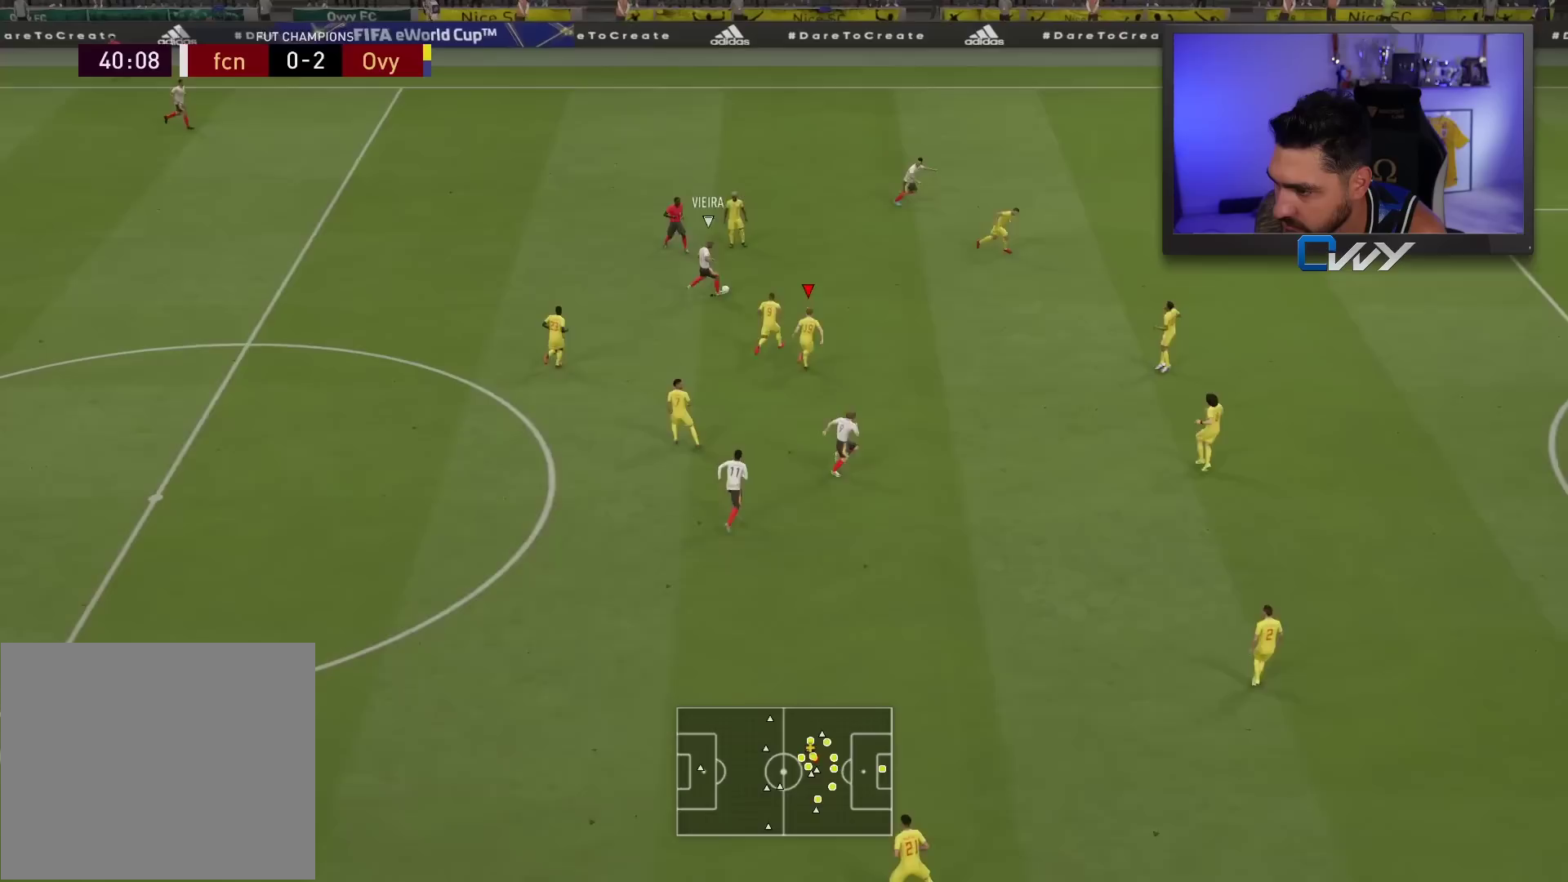
{"buttons": ["L2", "R2", "L3"], "left_stick": "down-right", "right_stick": "center", "events": [[383, "L3", "down"], [417, "left_stick", "down-right"]]}
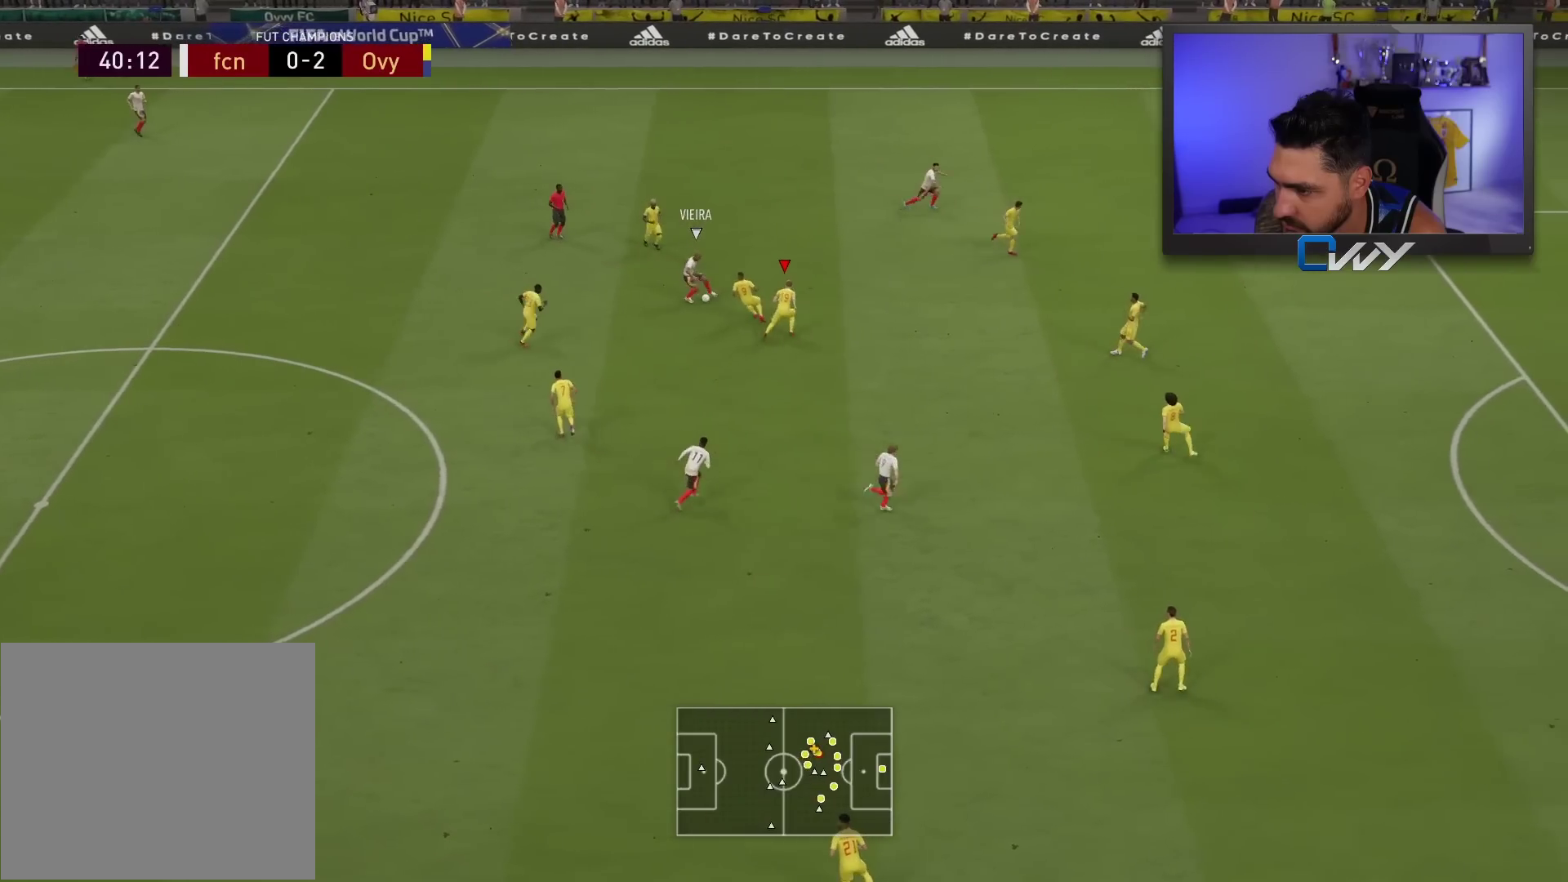
{"buttons": ["L2", "R2", "L3"], "left_stick": "down", "right_stick": "center", "events": [[200, "left_stick", "down"]]}
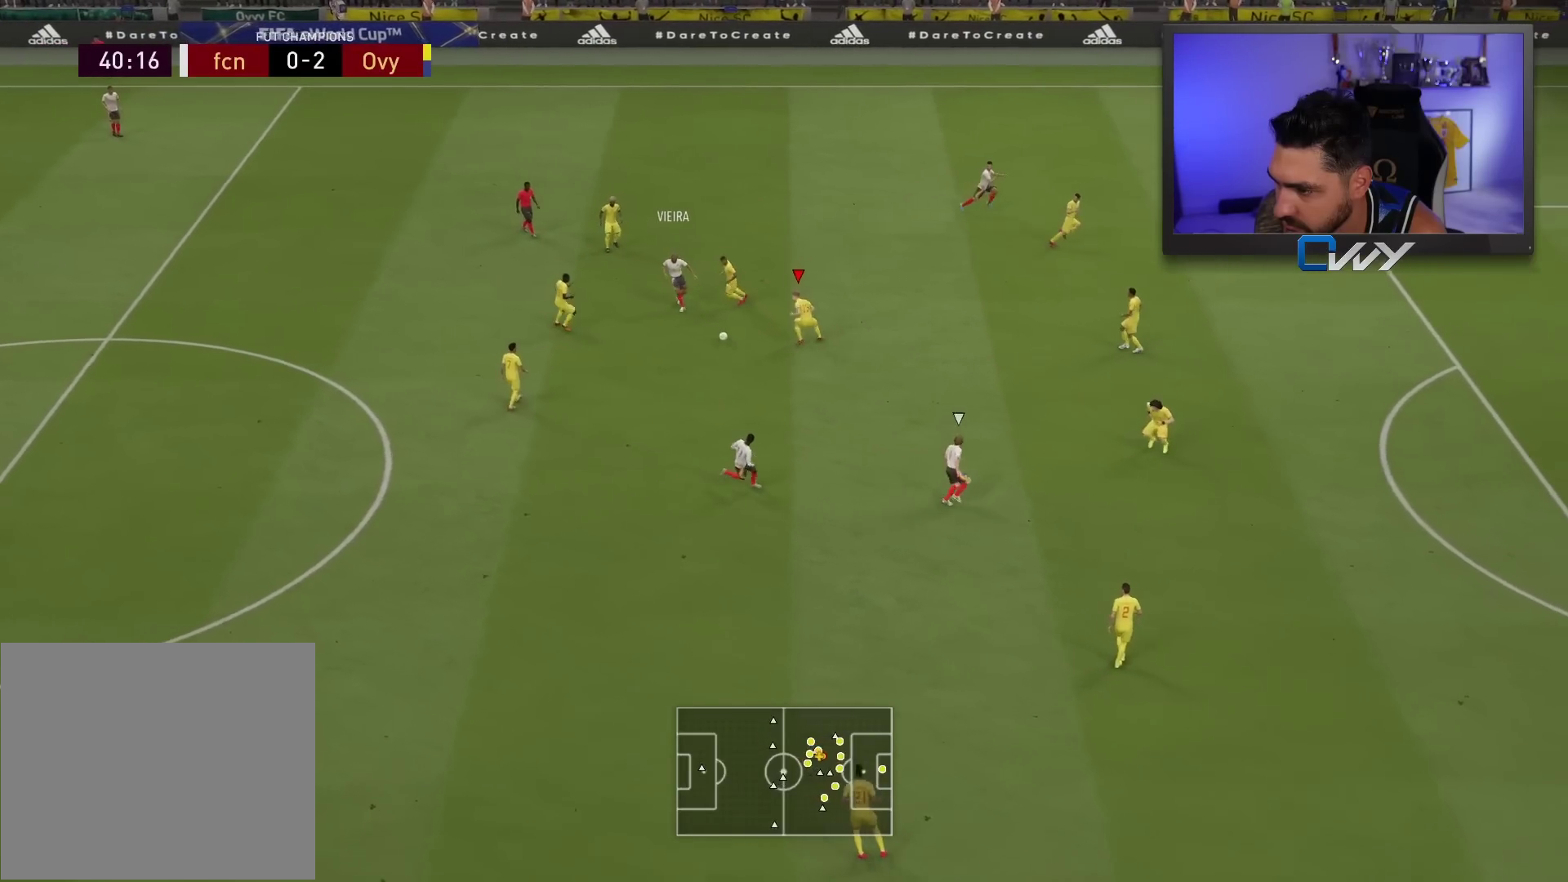
{"buttons": ["L1"], "left_stick": "down-right", "right_stick": "center", "events": [[217, "left_stick", "down-right"], [267, "L2", "up"], [433, "L1", "down"], [483, "L3", "up"], [483, "R2", "up"]]}
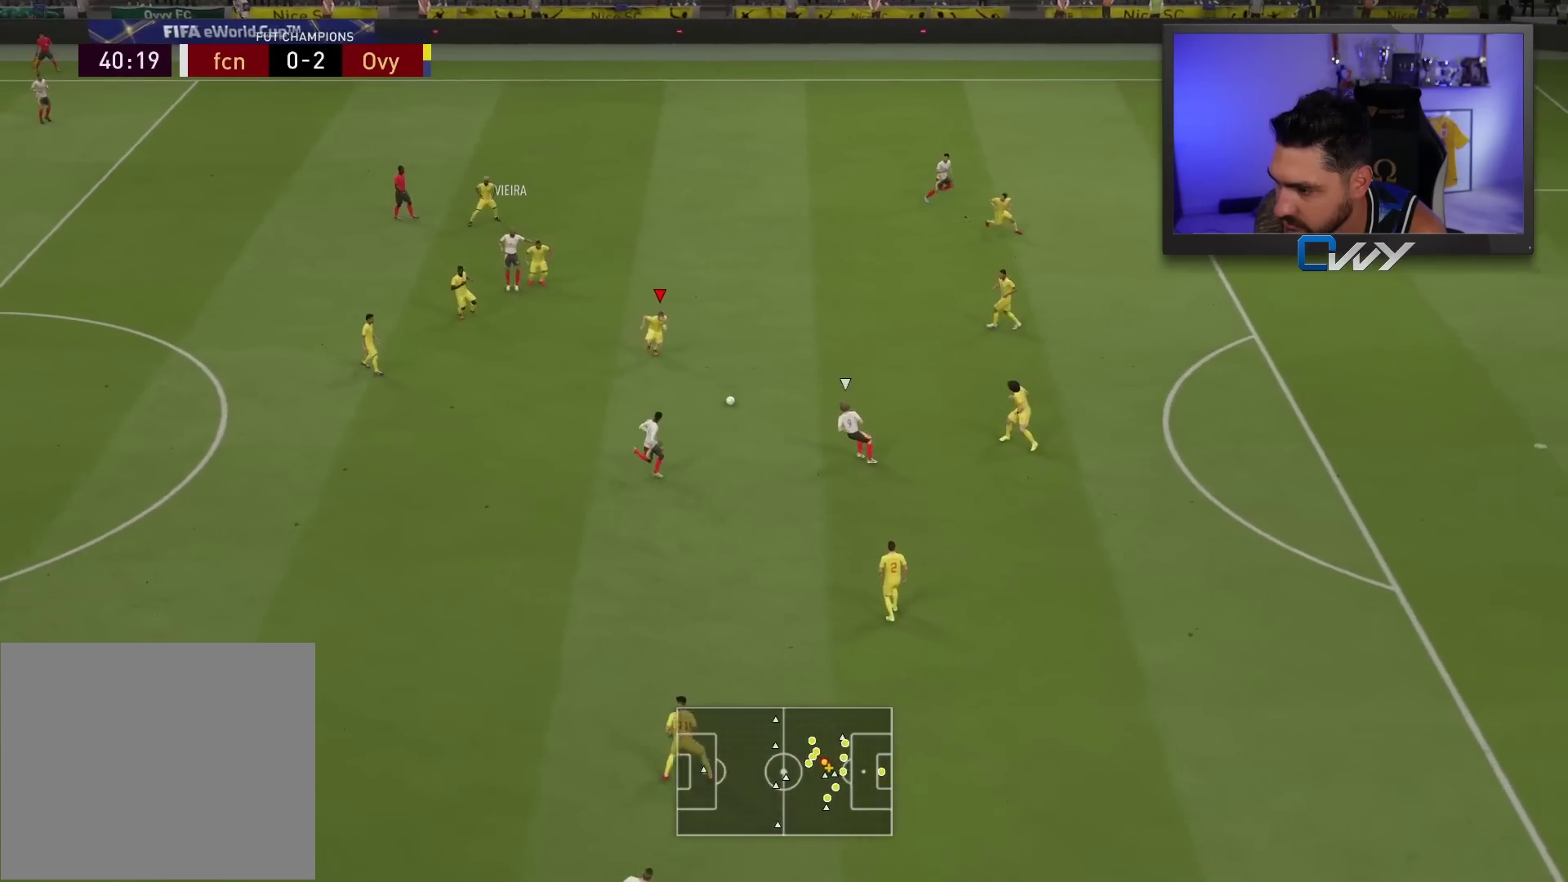
{"buttons": ["L2", "R2", "L3"], "left_stick": "down-left", "right_stick": "center", "events": [[17, "L1", "up"], [67, "left_stick", "down-left"], [100, "L3", "down"], [117, "L2", "down"], [150, "R2", "down"]]}
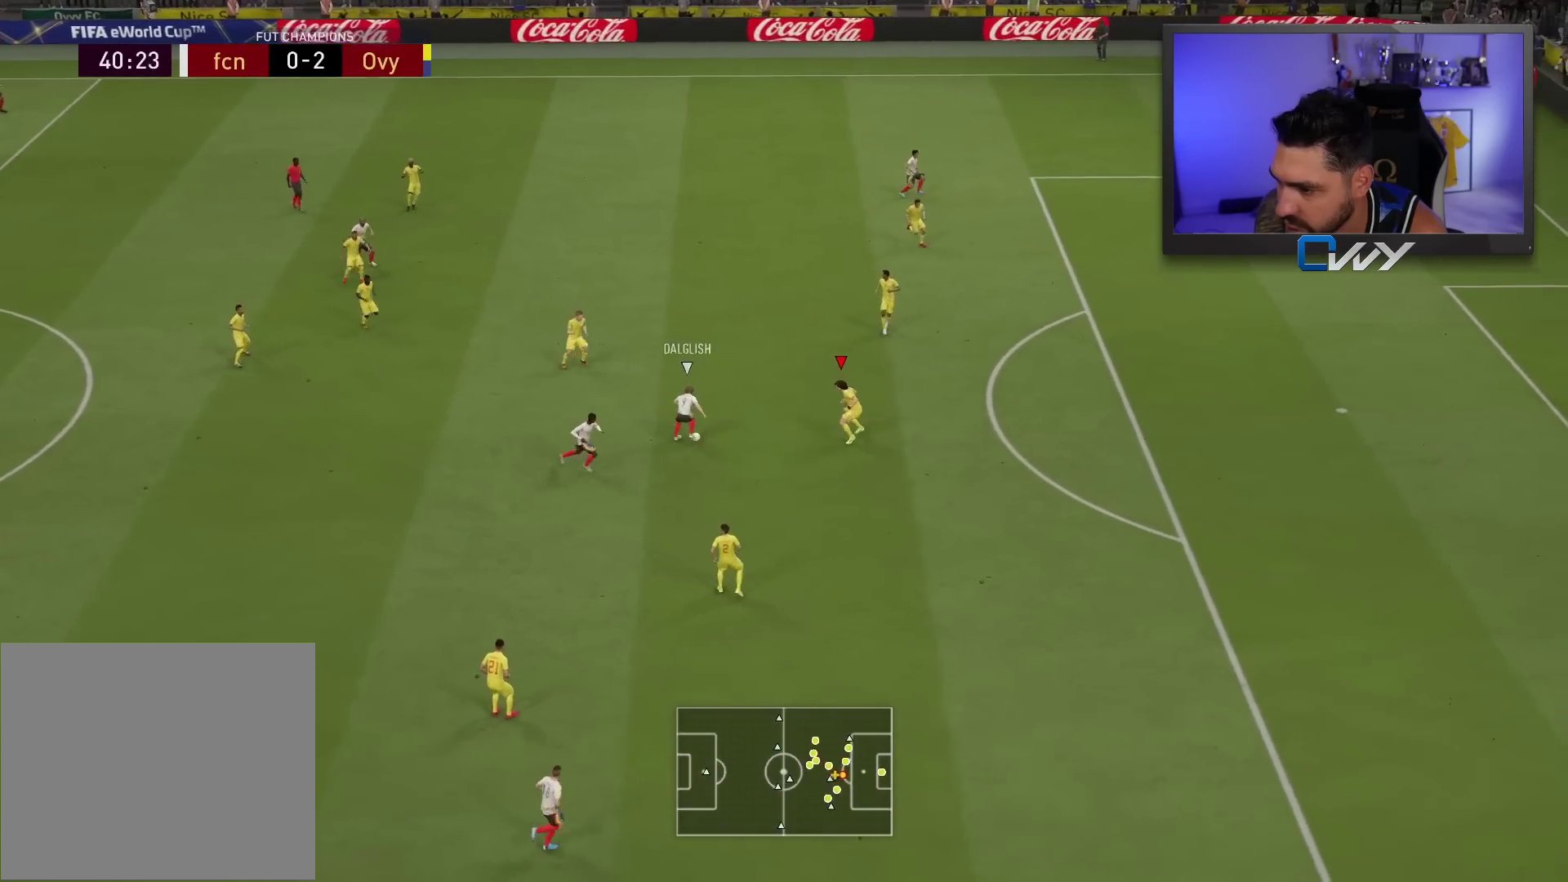
{"buttons": ["L2", "R2", "L3"], "left_stick": "down-right", "right_stick": "center", "events": [[467, "left_stick", "down-right"]]}
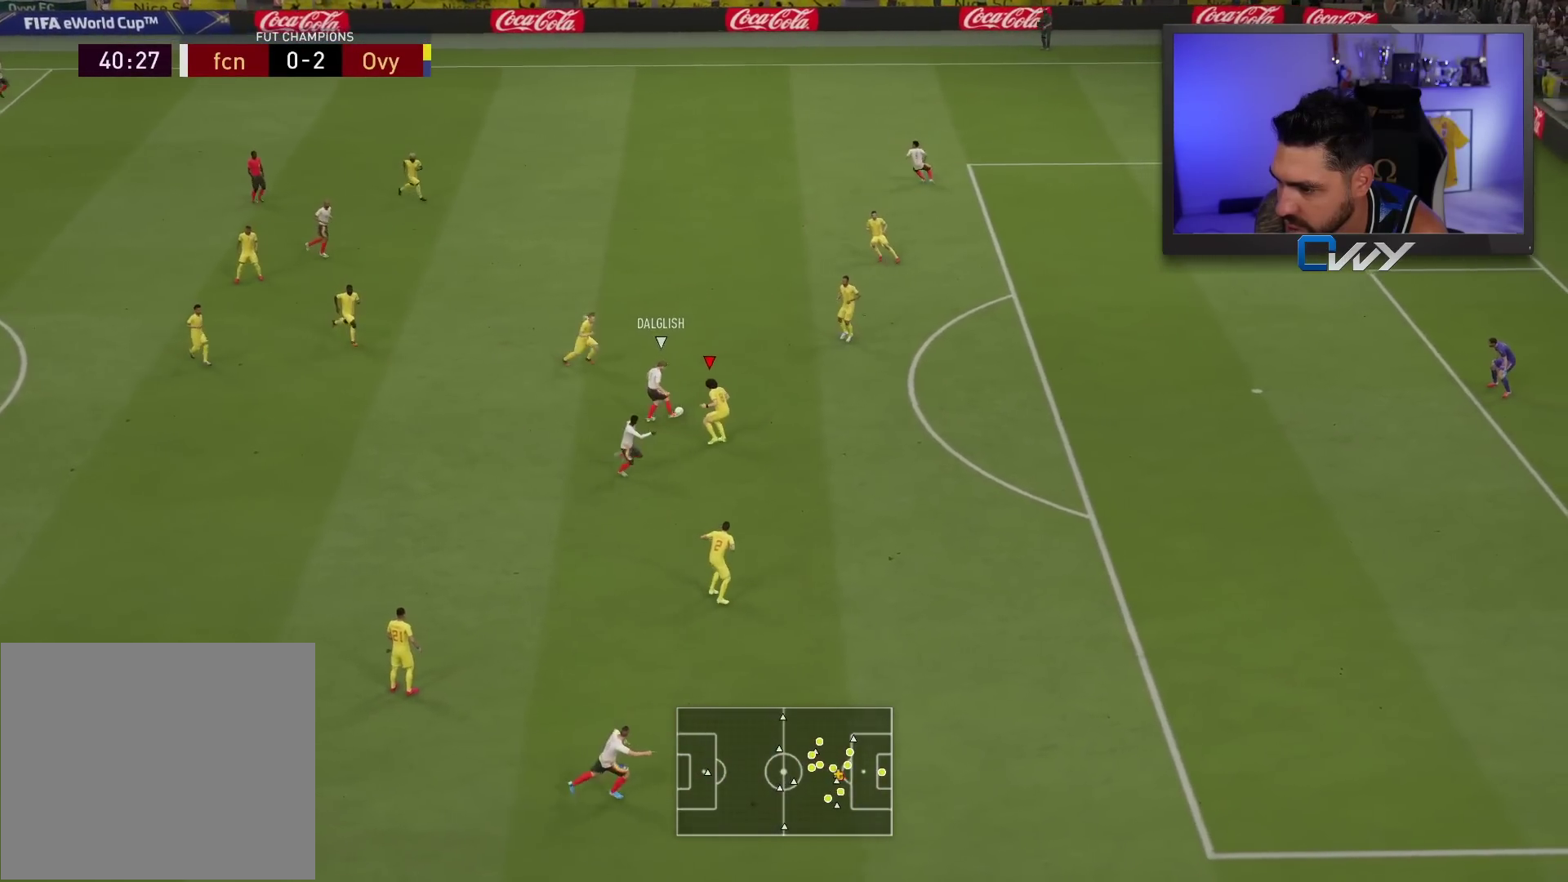
{"buttons": ["R2", "L3"], "left_stick": "right", "right_stick": "center", "events": [[150, "left_stick", "right"], [433, "L2", "up"]]}
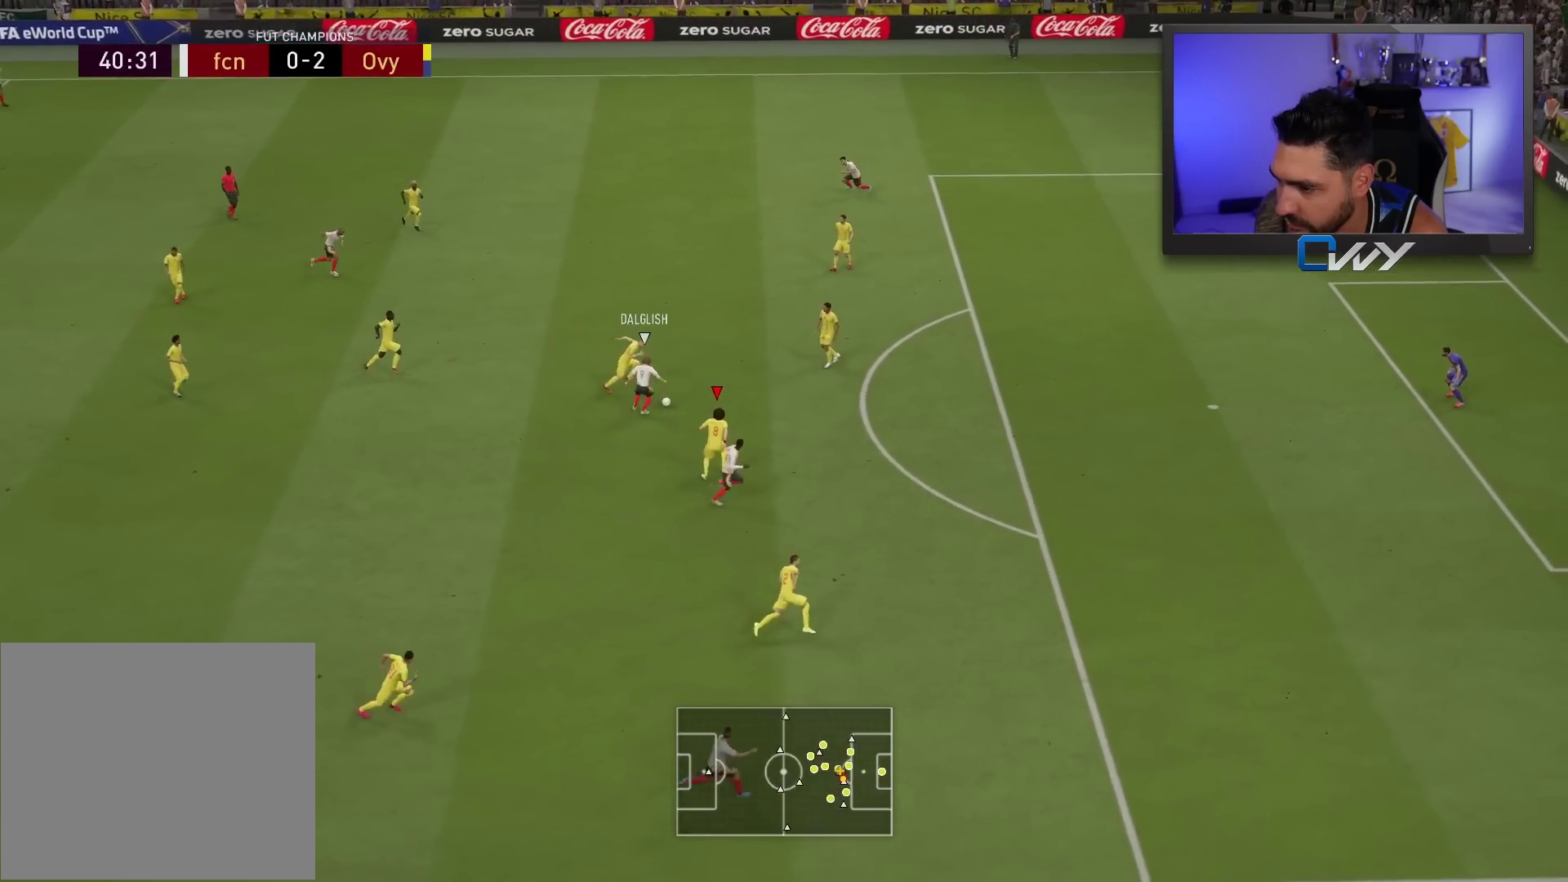
{"buttons": ["TRIANGLE", "R2", "L3"], "left_stick": "right", "right_stick": "center", "events": [[200, "TRIANGLE", "down"]]}
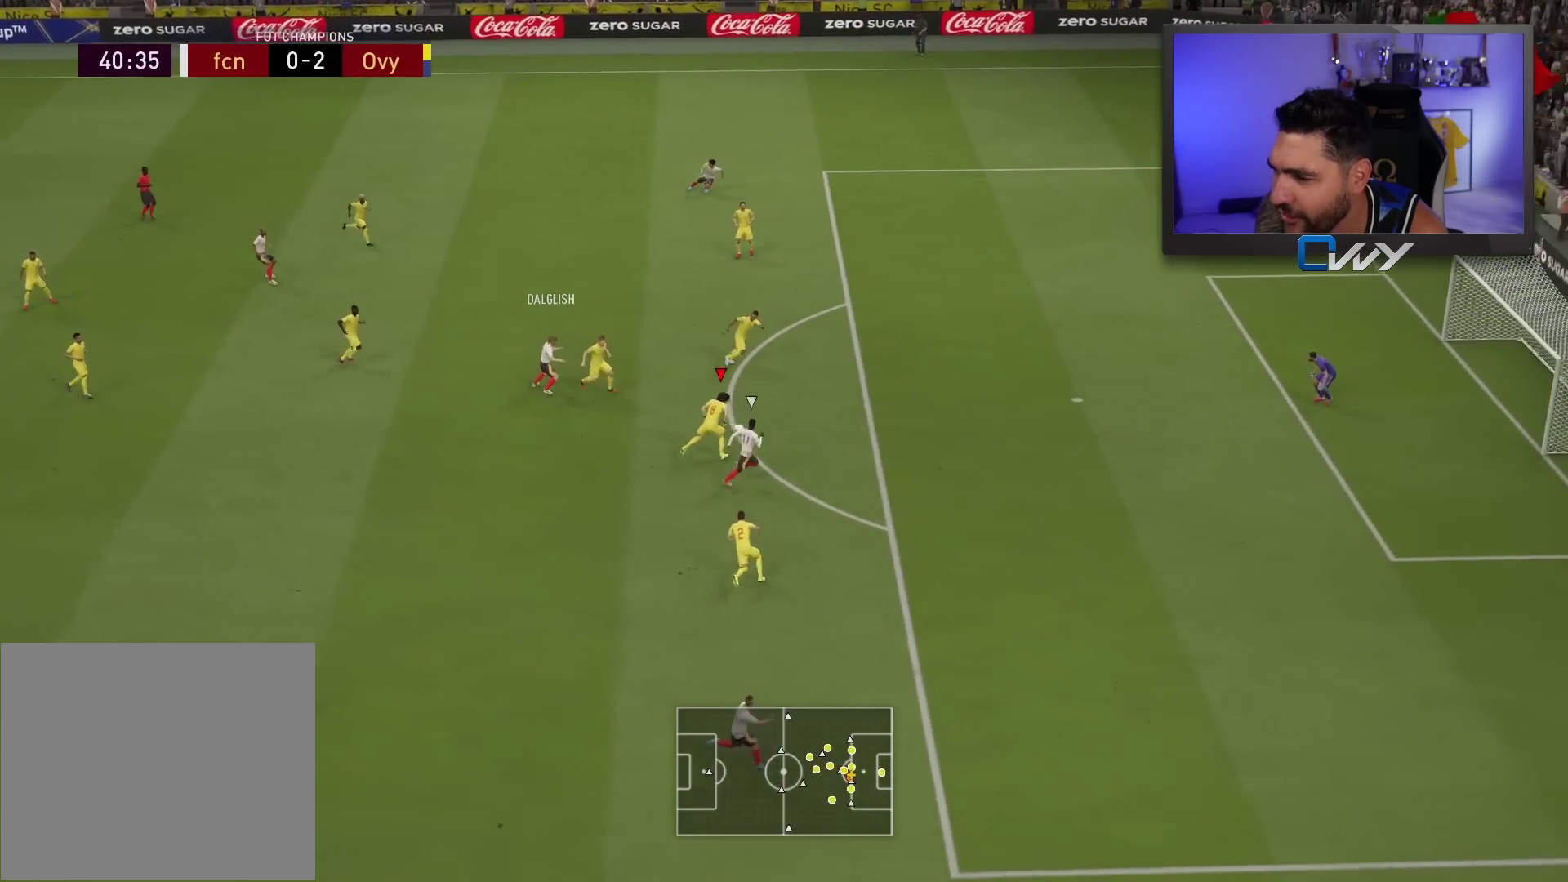
{"buttons": ["TRIANGLE", "R2", "L3"], "left_stick": "right", "right_stick": "center", "events": []}
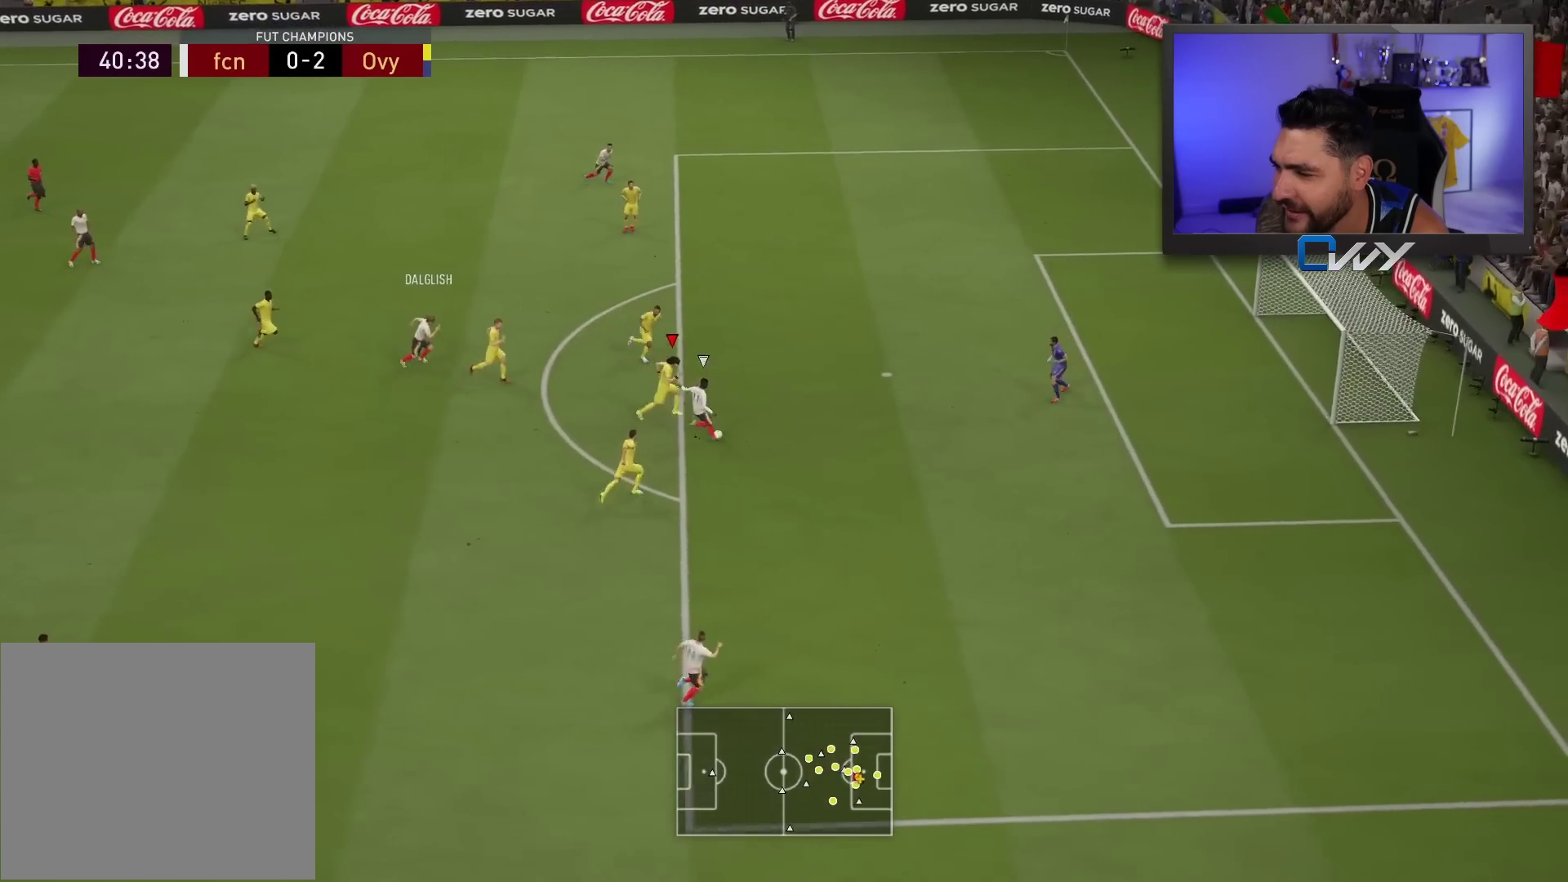
{"buttons": ["TRIANGLE", "R2", "L3"], "left_stick": "right", "right_stick": "center", "events": []}
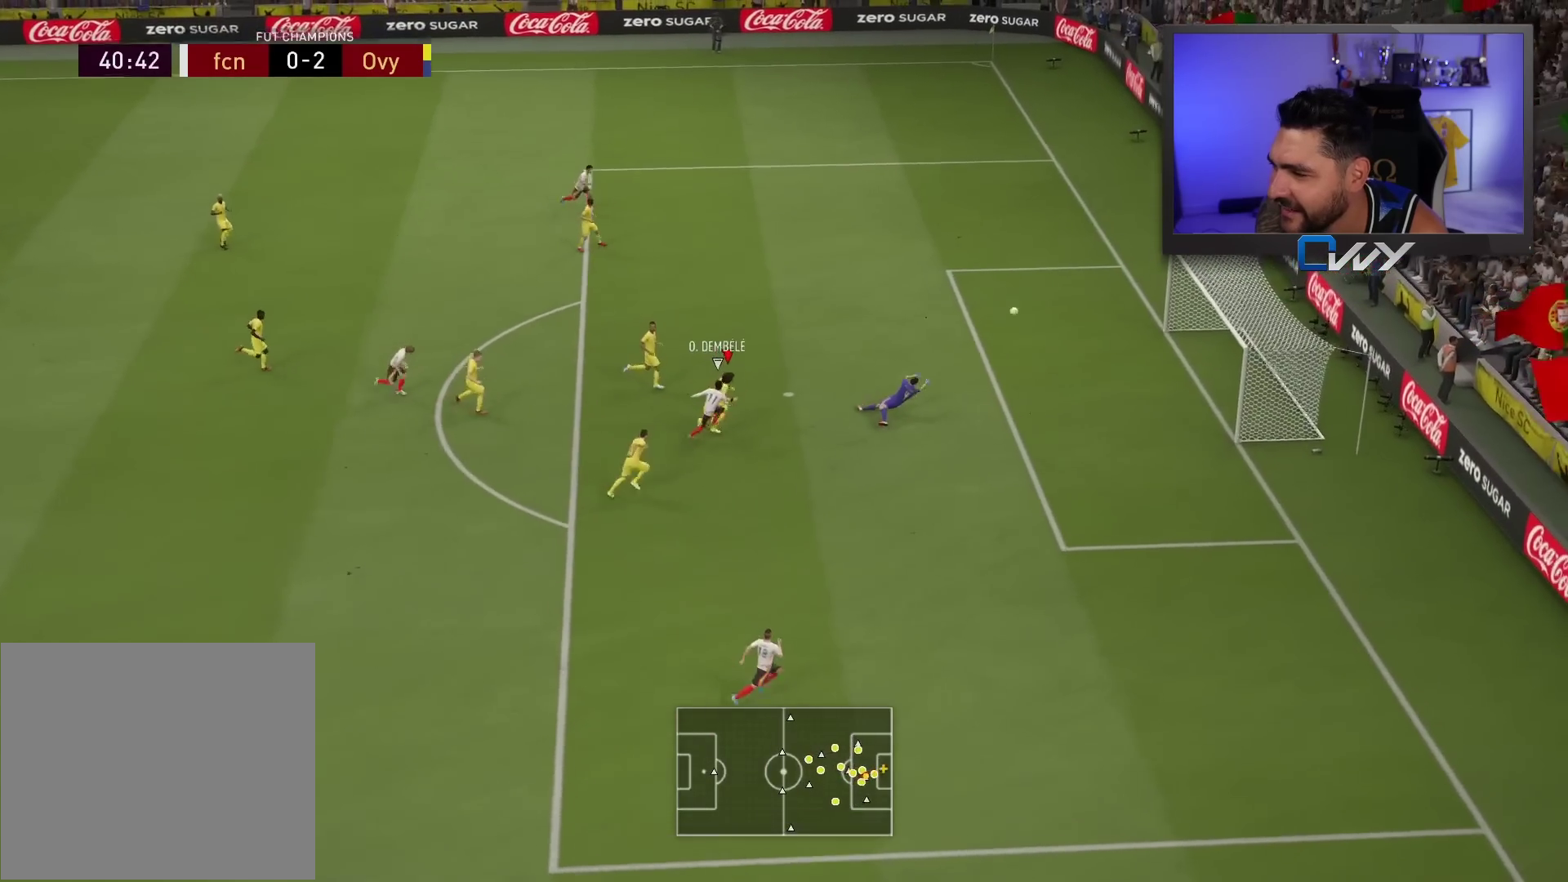
{"buttons": [], "left_stick": "up", "right_stick": "center", "events": [[217, "L3", "up"], [233, "TRIANGLE", "up"], [250, "left_stick", "up"], [300, "R2", "up"]]}
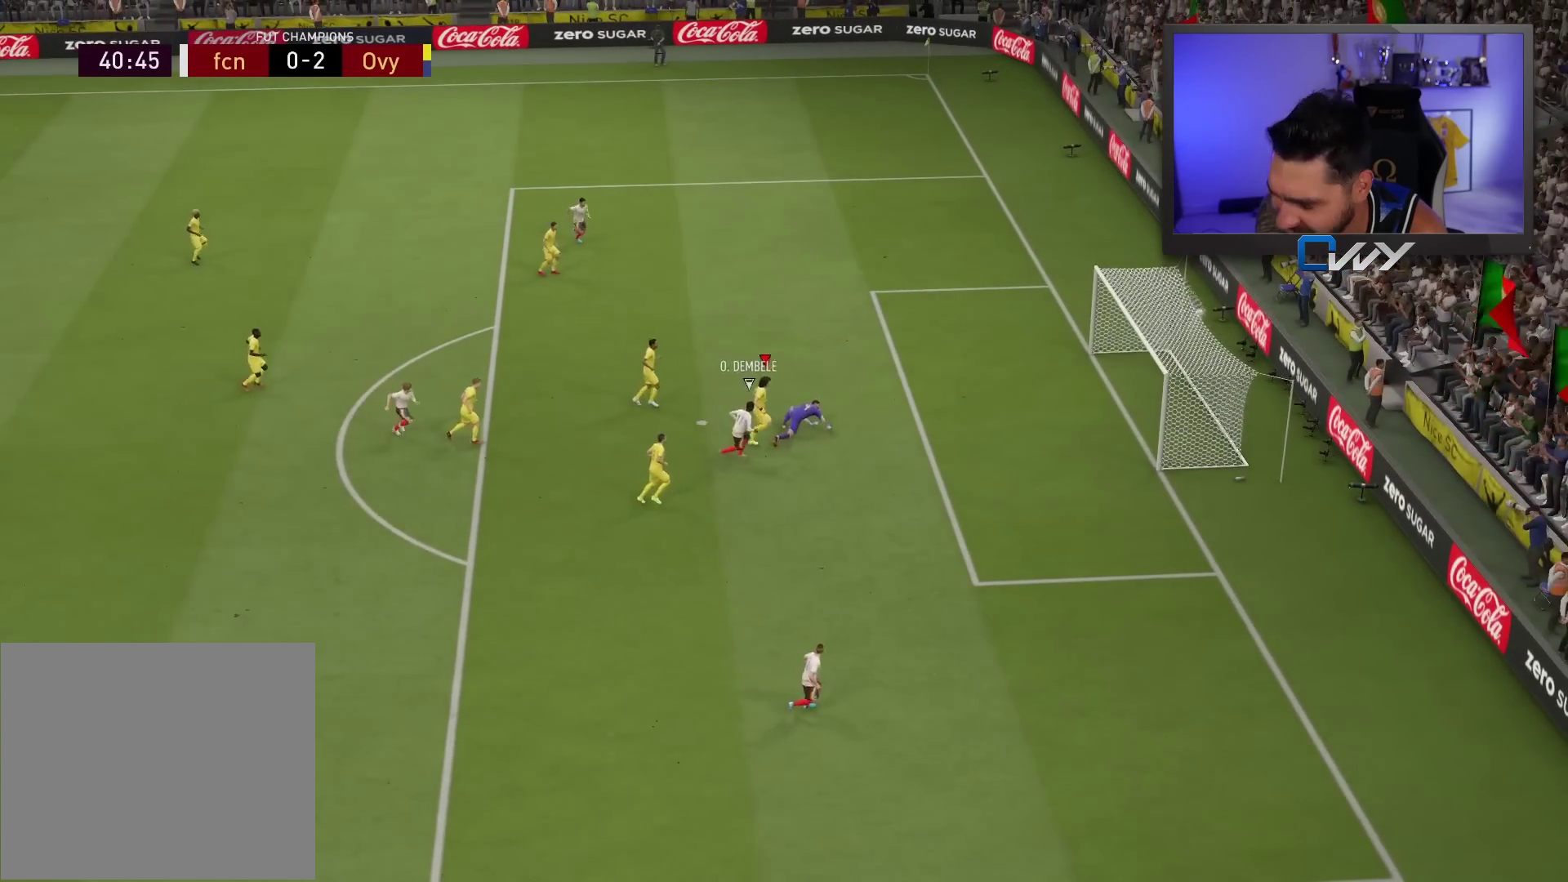
{"buttons": [], "left_stick": "center", "right_stick": "center", "events": [[317, "R1", "down"], [333, "CROSS", "down"], [333, "L1", "down"], [450, "CROSS", "up"], [450, "L1", "up"], [450, "R1", "up"], [483, "left_stick", "center"]]}
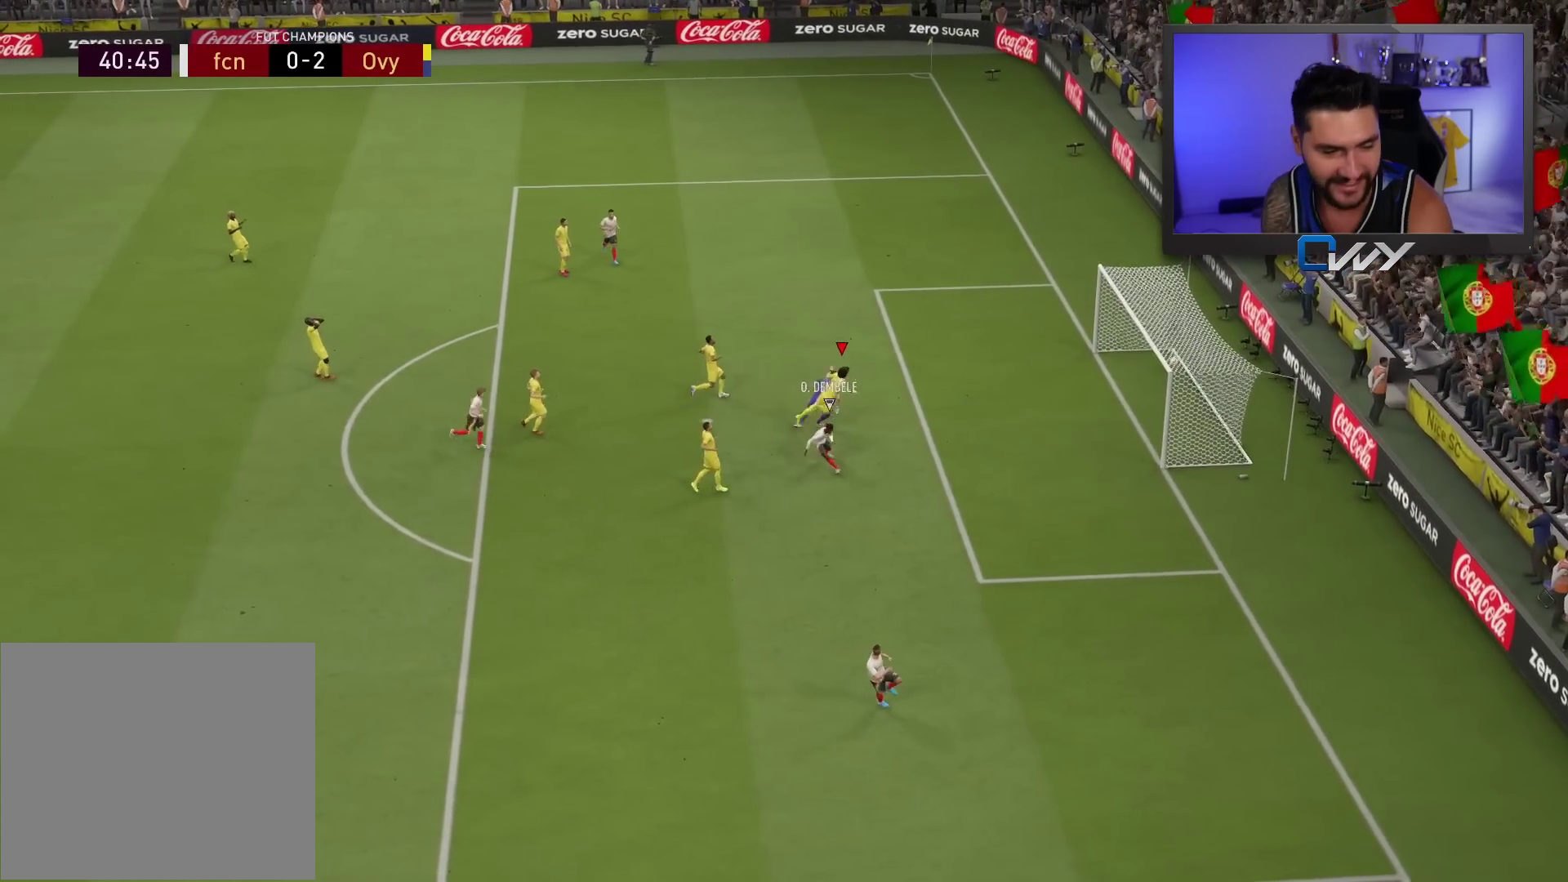
{"buttons": [], "left_stick": "center", "right_stick": "center", "events": []}
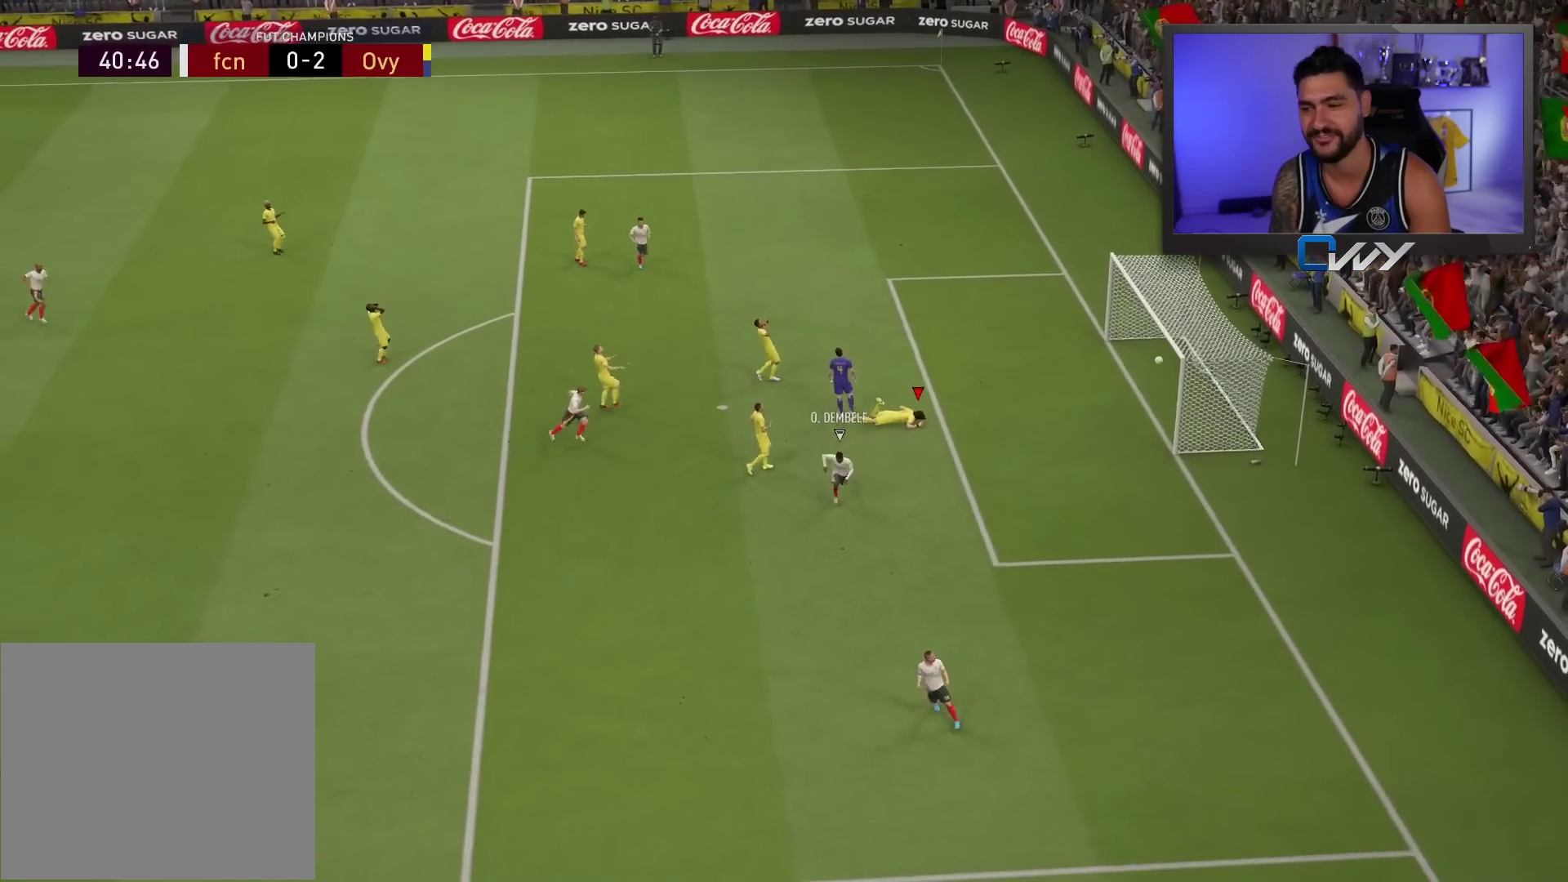
{"buttons": [], "left_stick": "right", "right_stick": "center", "events": [[167, "left_stick", "right"]]}
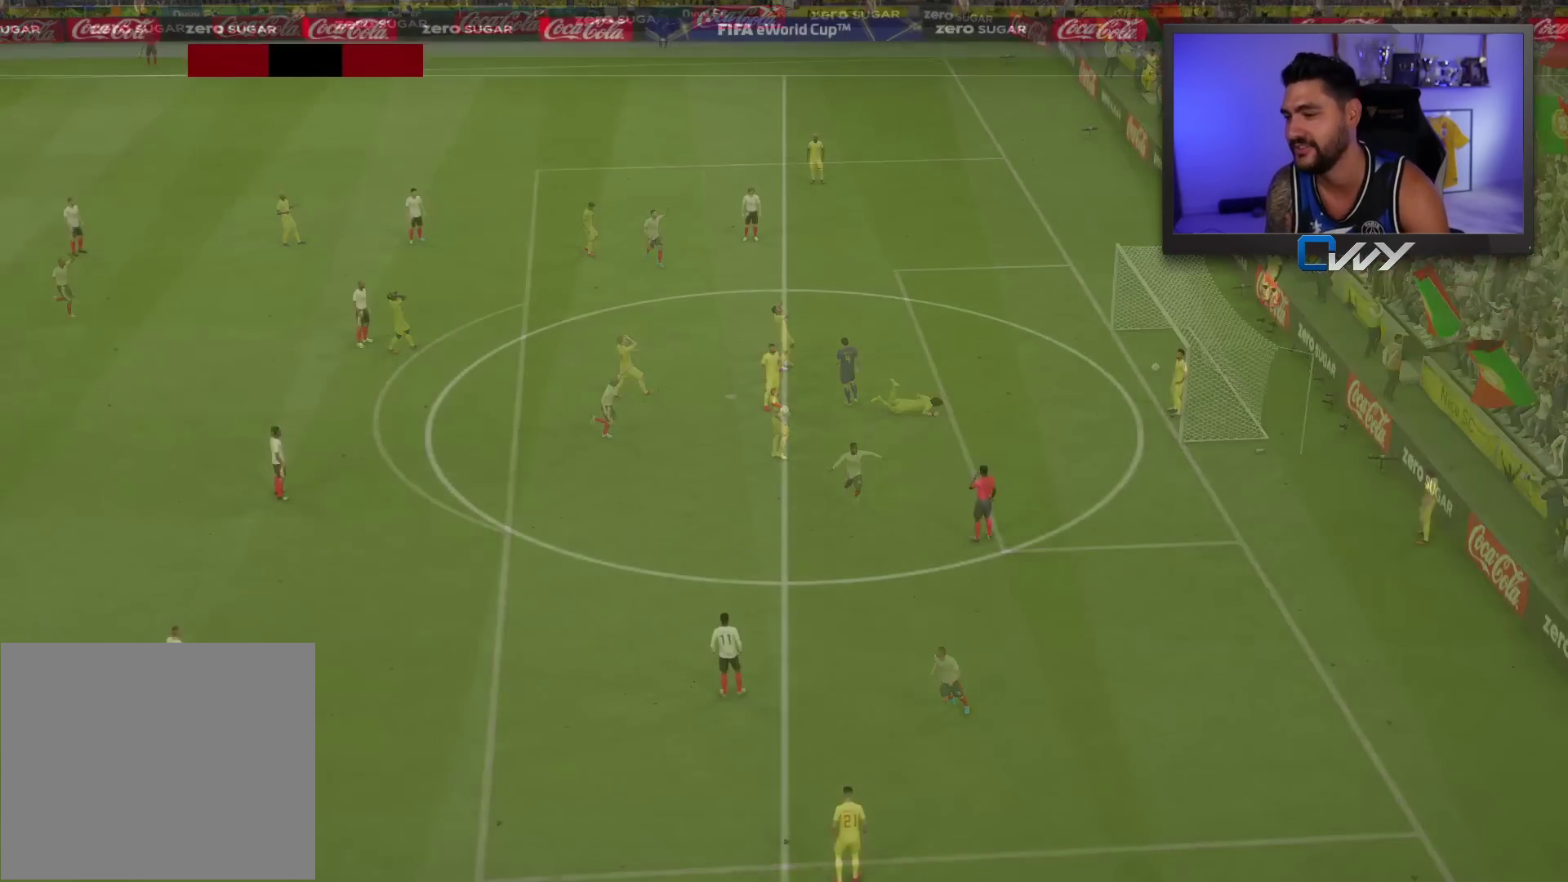
{"buttons": ["CROSS"], "left_stick": "right", "right_stick": "center", "events": [[167, "CROSS", "down"], [267, "CROSS", "up"], [333, "CROSS", "down"], [417, "CROSS", "up"], [483, "CROSS", "down"]]}
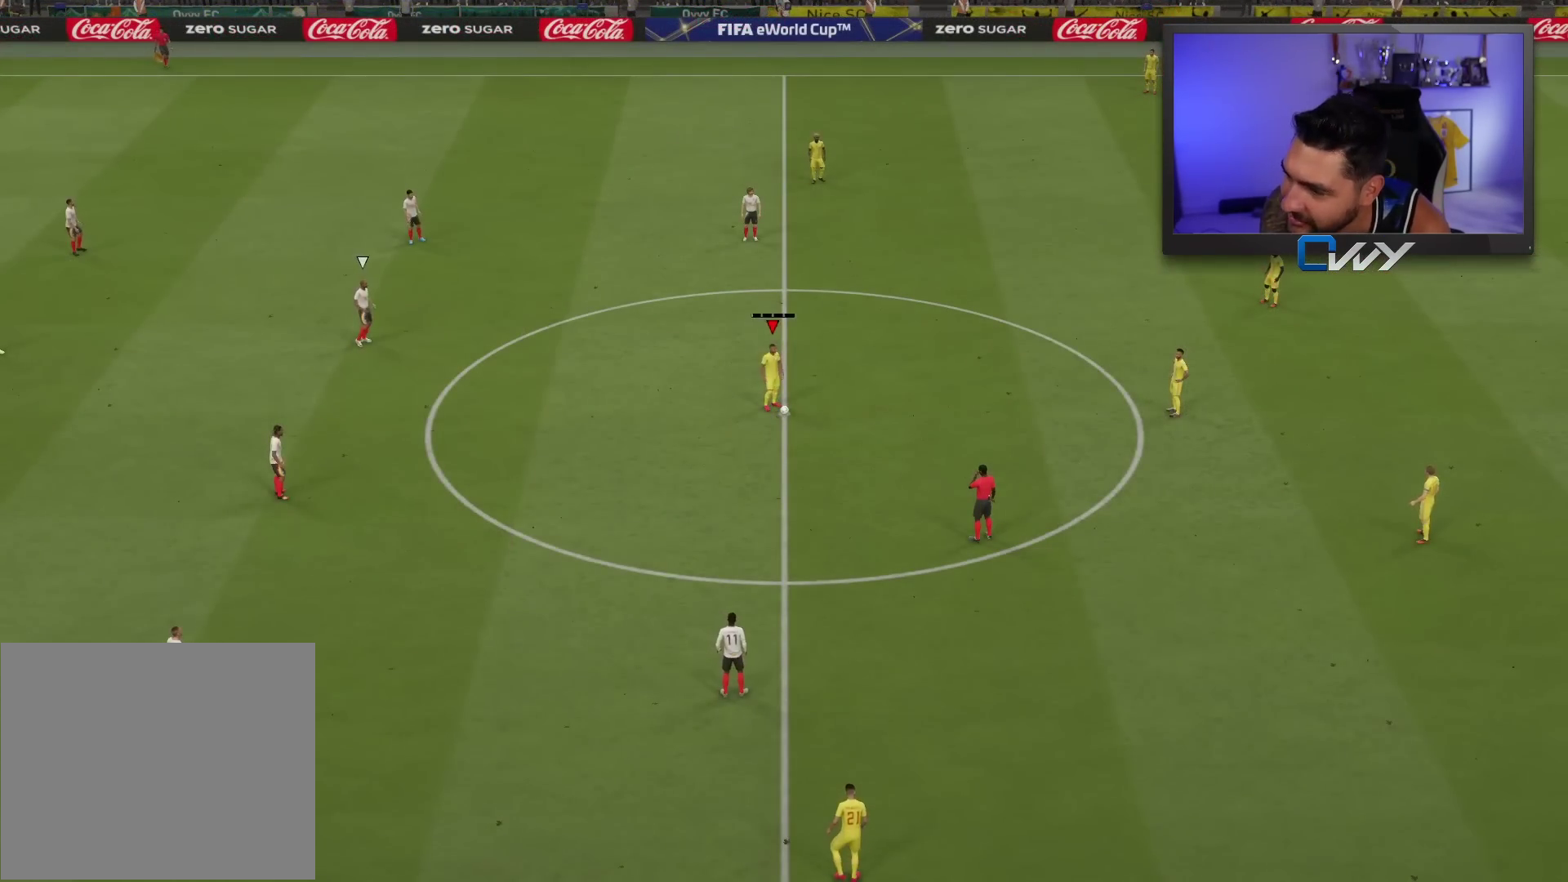
{"buttons": [], "left_stick": "center", "right_stick": "center", "events": [[67, "CROSS", "up"], [150, "CROSS", "down"], [217, "CROSS", "up"], [383, "left_stick", "center"]]}
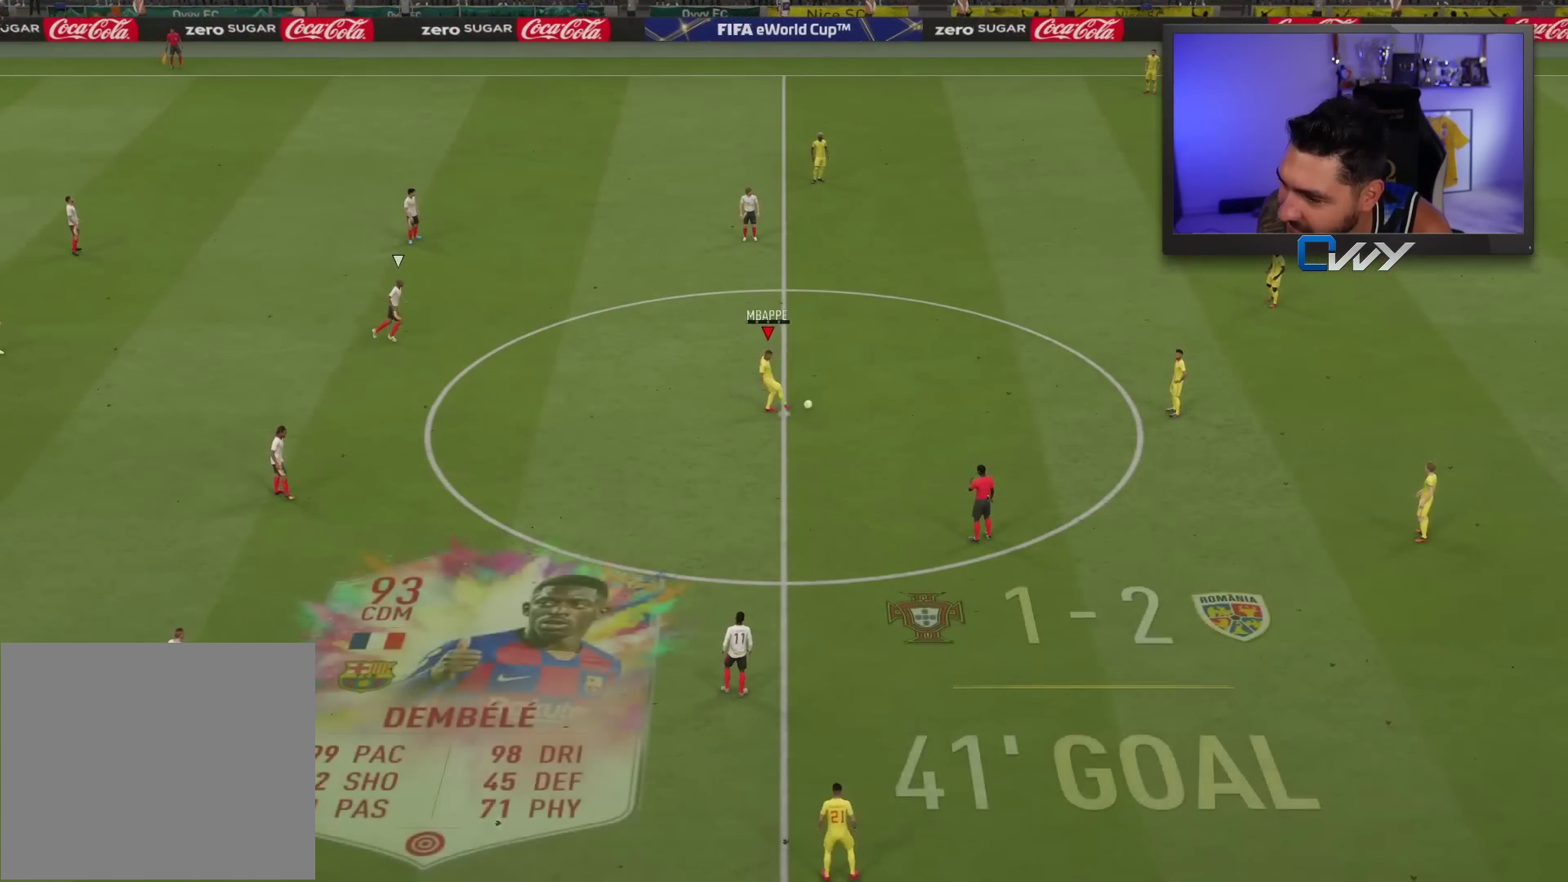
{"buttons": [], "left_stick": "down", "right_stick": "center", "events": [[100, "left_stick", "down"]]}
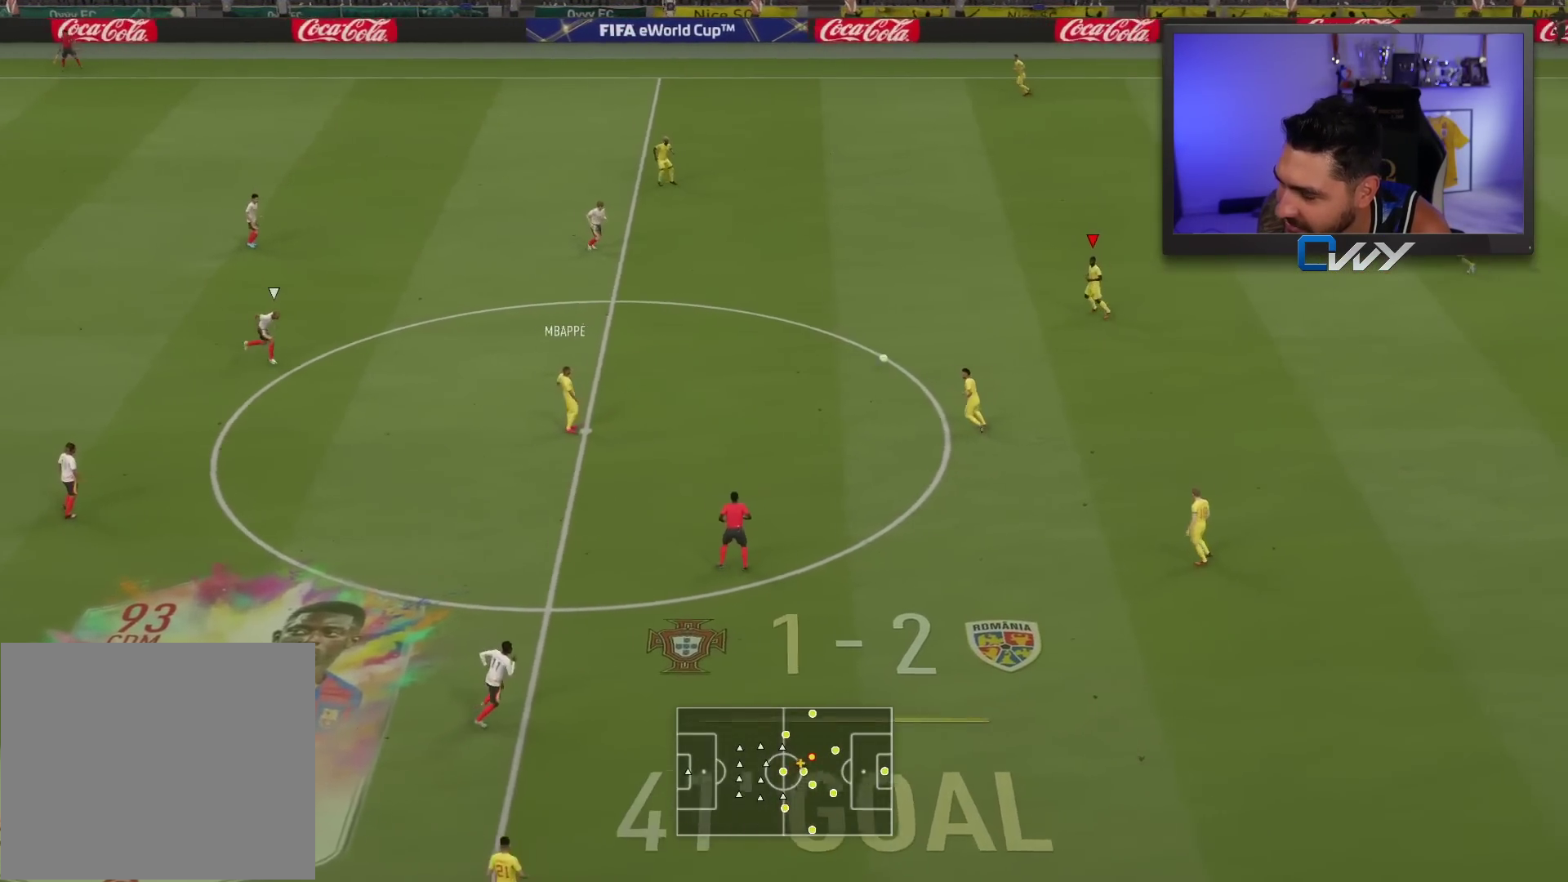
{"buttons": ["L2"], "left_stick": "up", "right_stick": "center", "events": [[167, "CROSS", "down"], [283, "CROSS", "up"], [417, "L2", "down"], [417, "left_stick", "up"]]}
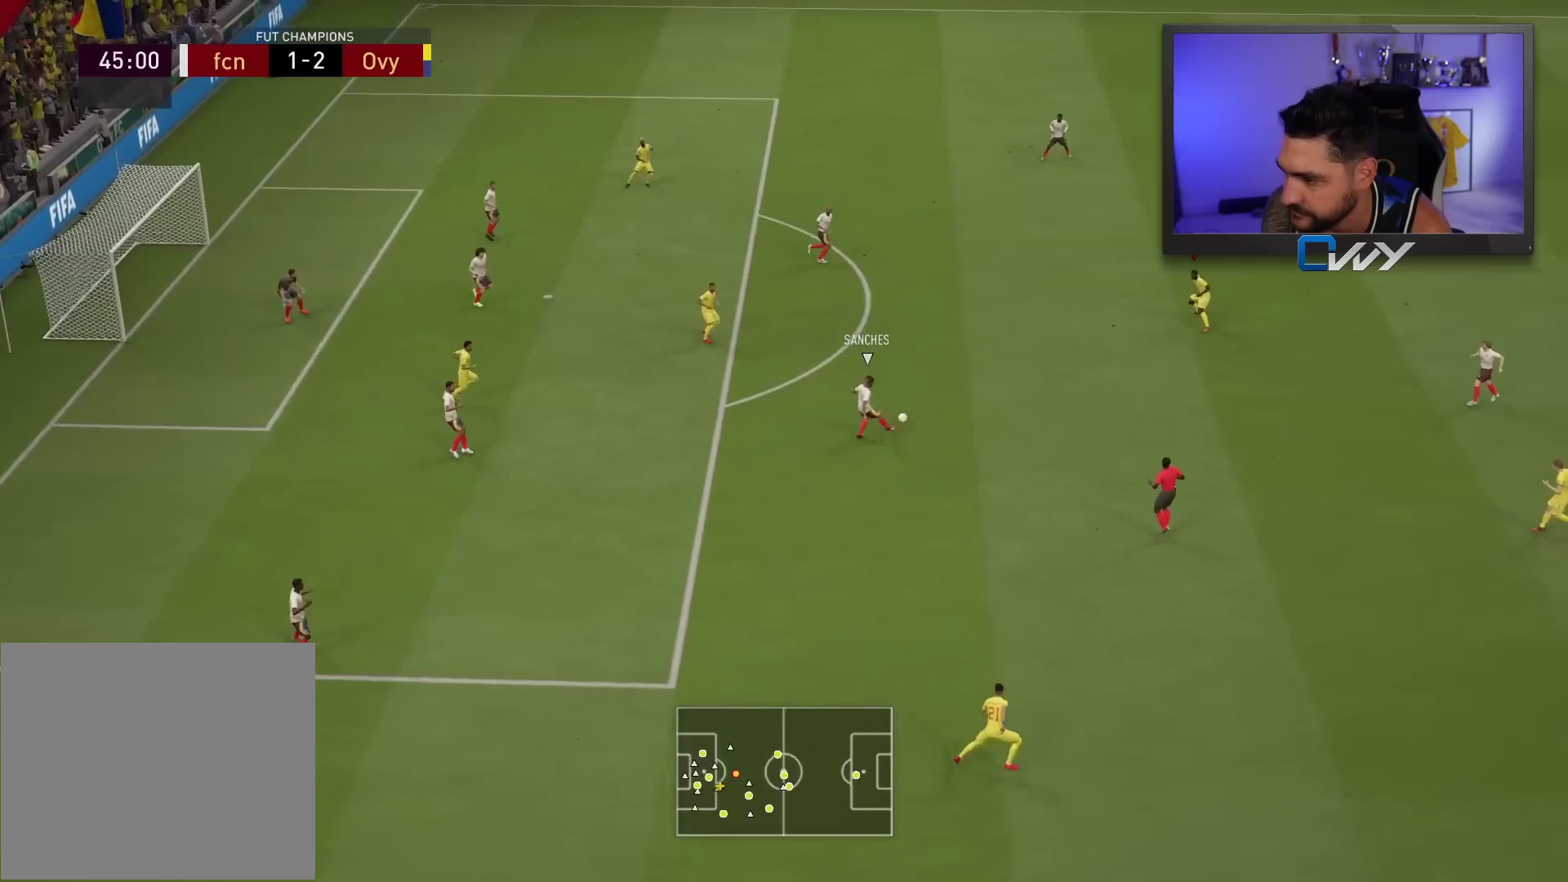
{"buttons": [], "left_stick": "up", "right_stick": "center", "events": [[250, "L2", "up"]]}
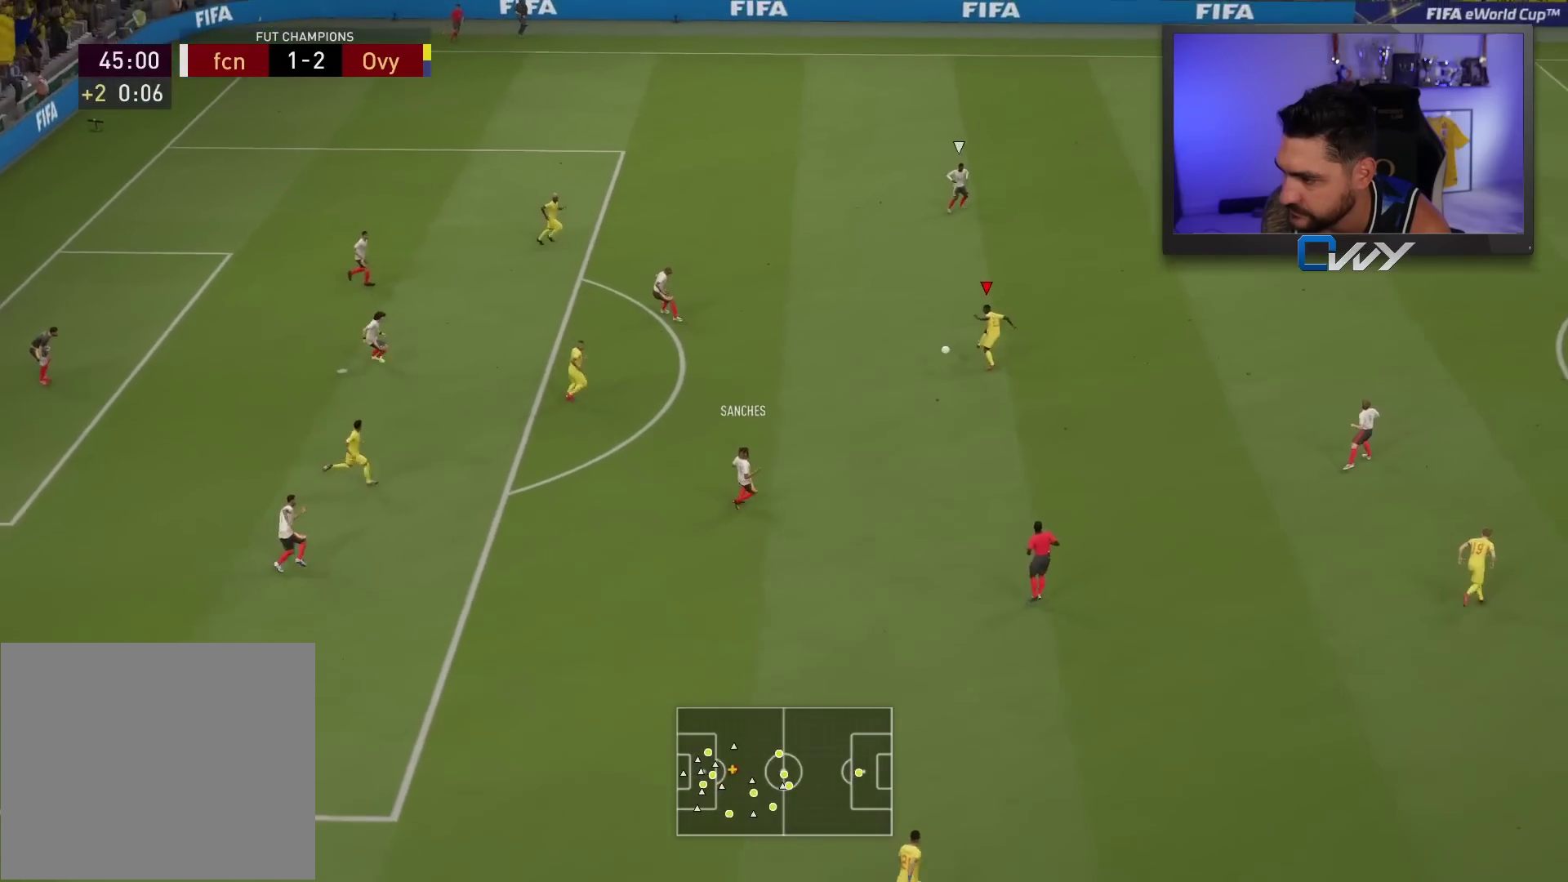
{"buttons": [], "left_stick": "up-left", "right_stick": "center", "events": [[150, "left_stick", "up-right"], [417, "left_stick", "up-left"]]}
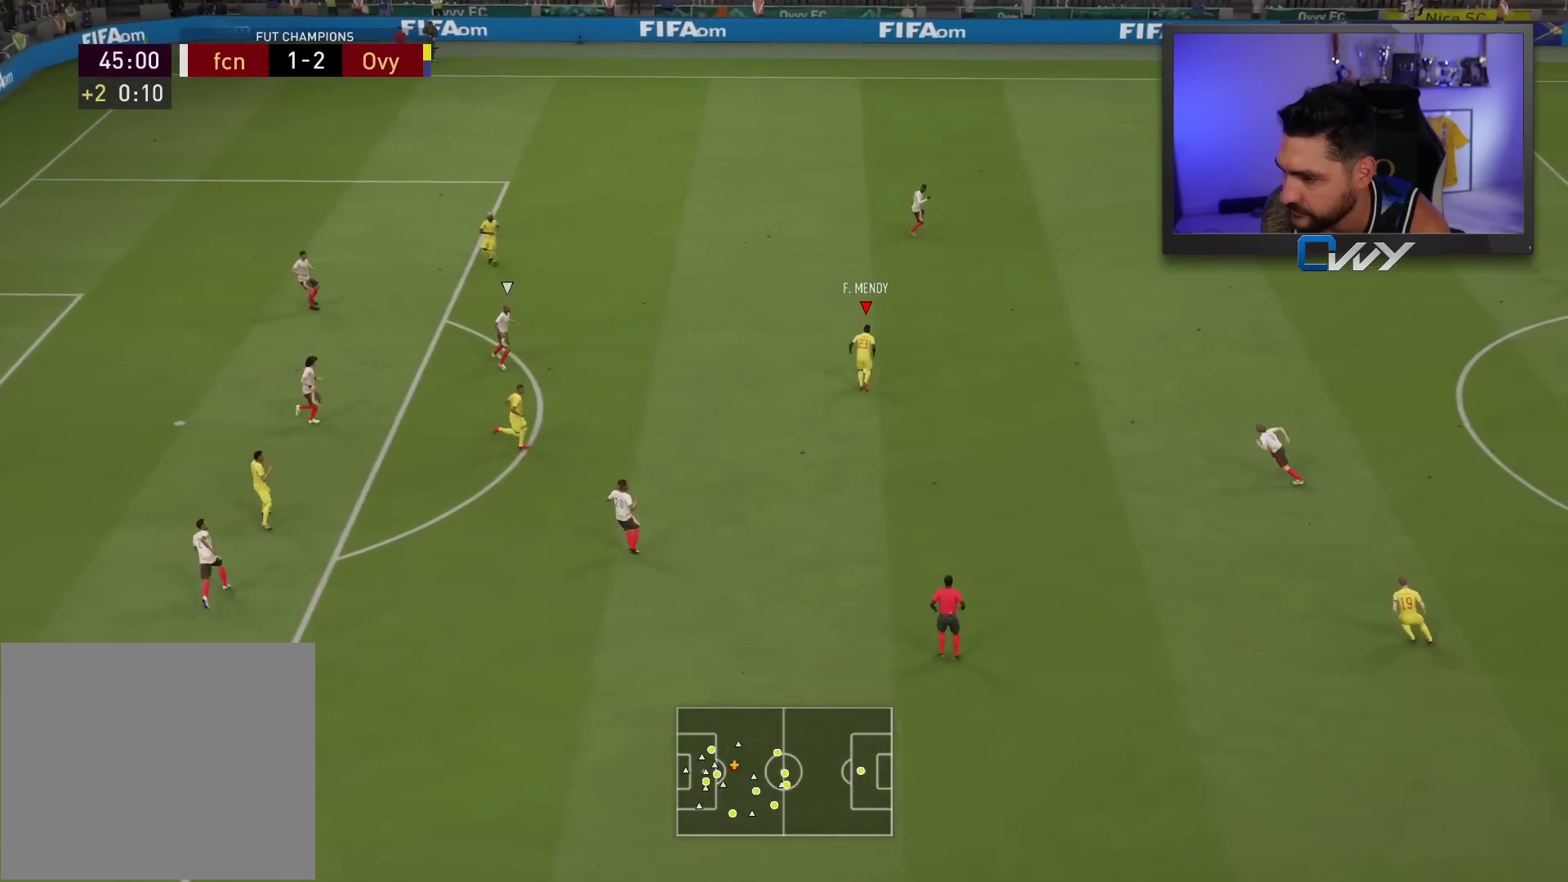
{"buttons": ["L3"], "left_stick": "up-left", "right_stick": "center", "events": [[300, "L3", "down"]]}
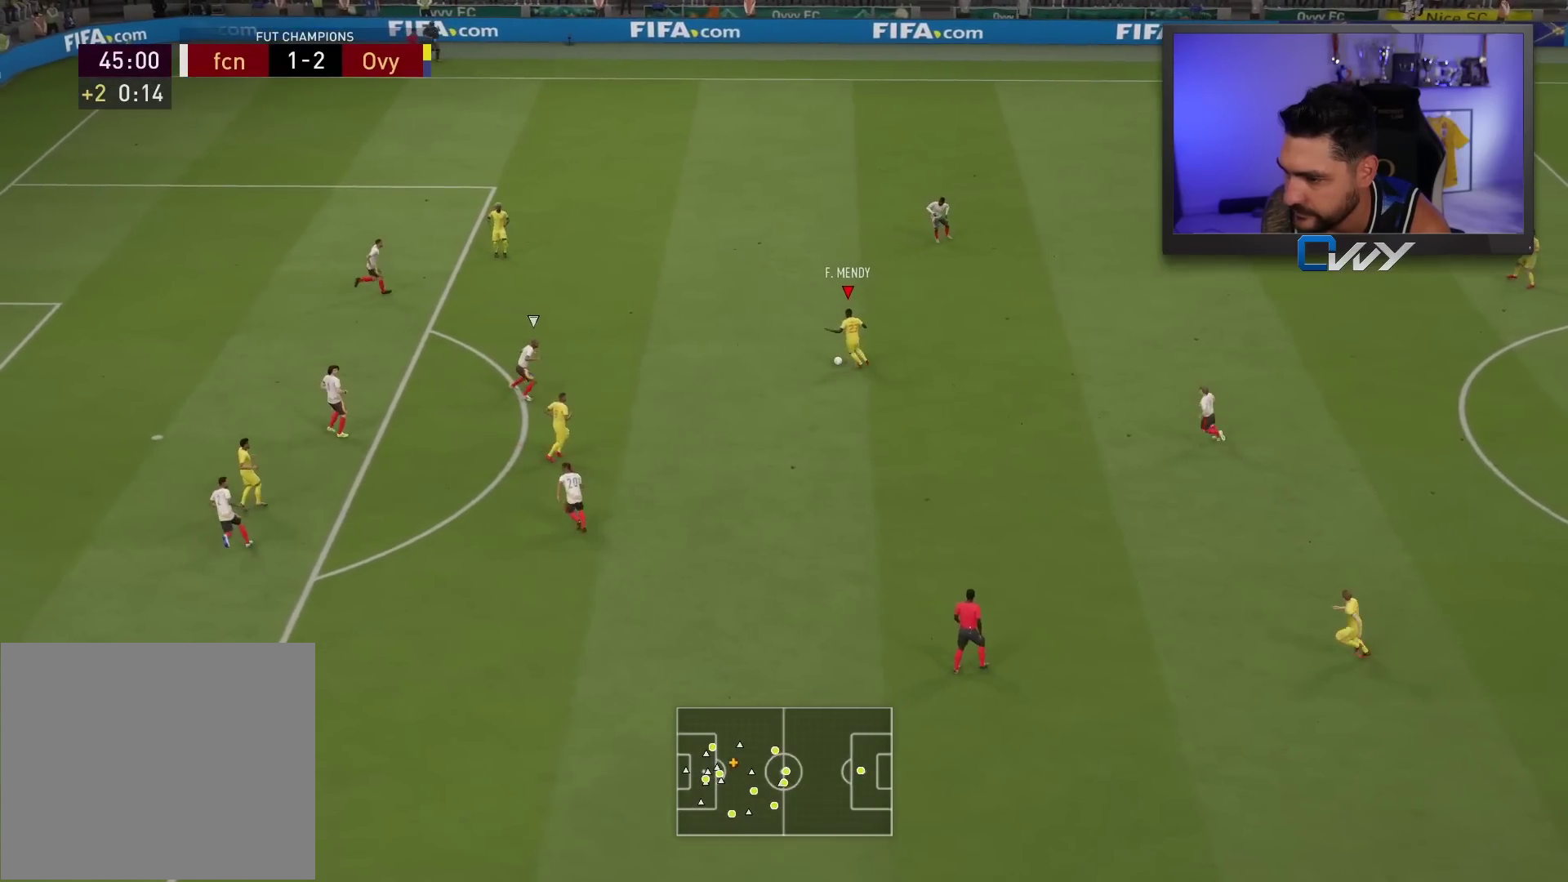
{"buttons": [], "left_stick": "center", "right_stick": "center", "events": [[67, "CROSS", "down"], [133, "CROSS", "up"], [367, "L3", "up"], [433, "left_stick", "center"]]}